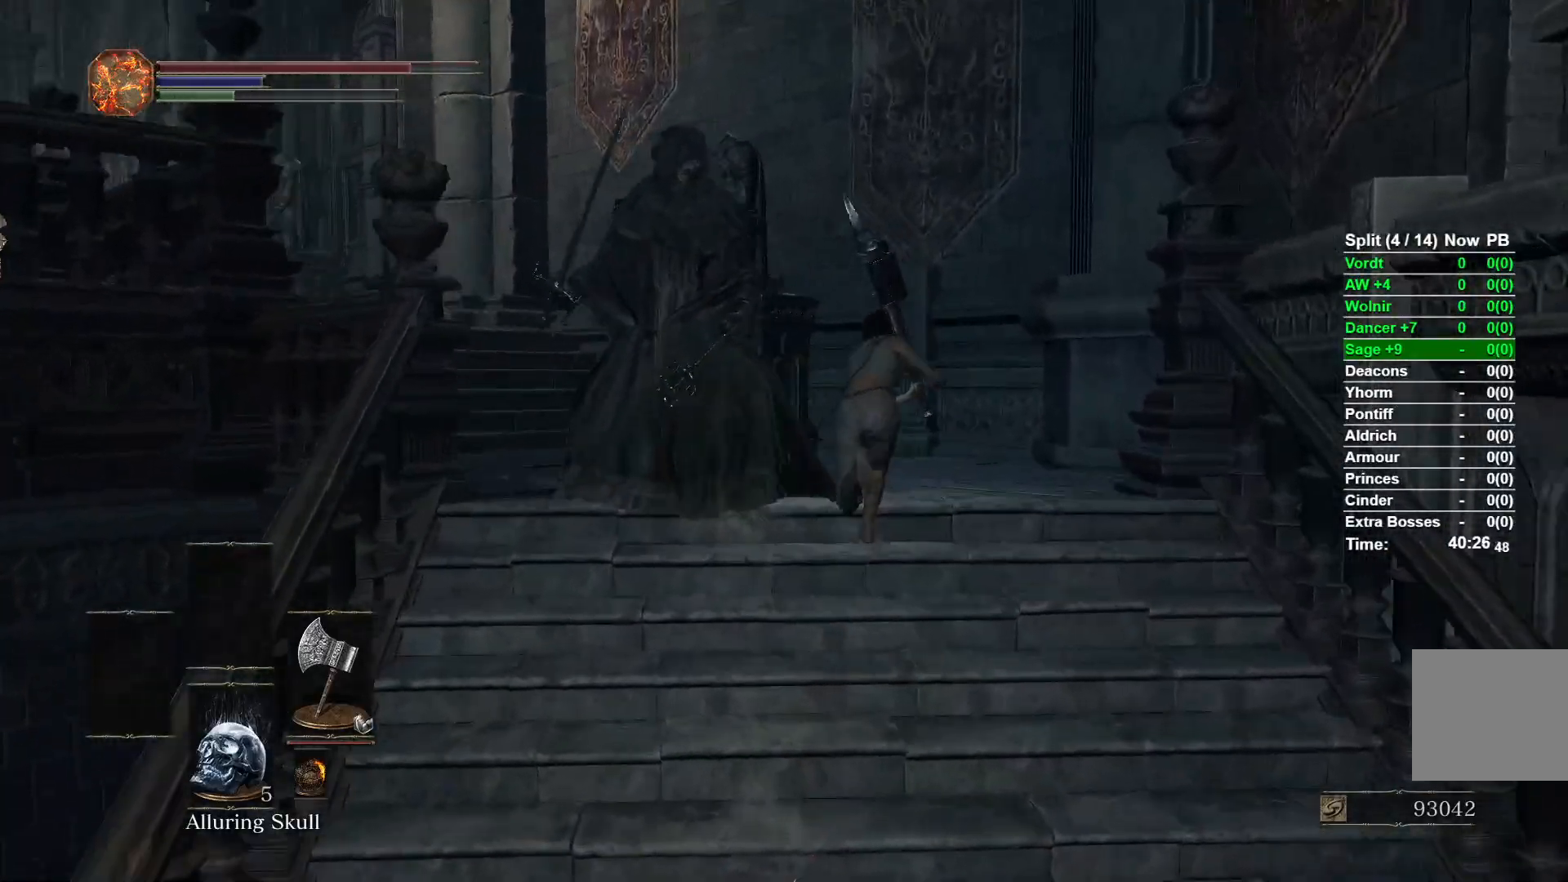
Gameplay with a controller (Xbox layout); each line is a JSON object with the inputs held at the frame after it. "events" lists button and stick changes between this image and that frame as [ms after this image, input, new state], when the widget could be followed in between.
{"buttons": ["B"], "left_stick": "up", "right_stick": "center", "events": [[400, "right_stick", "center"]]}
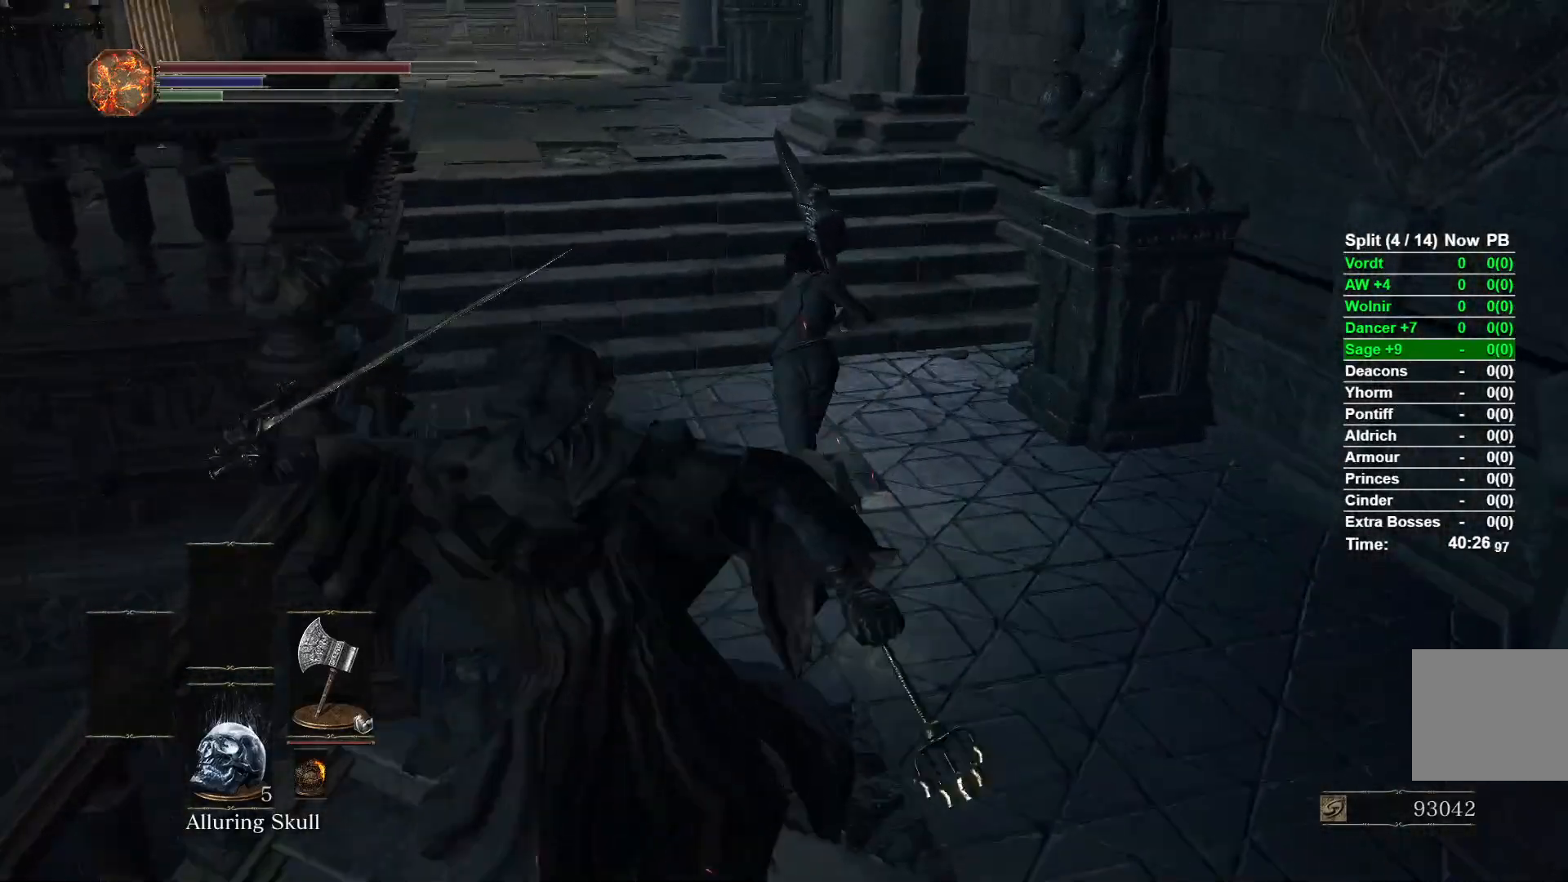
{"buttons": ["B"], "left_stick": "up", "right_stick": "center", "events": []}
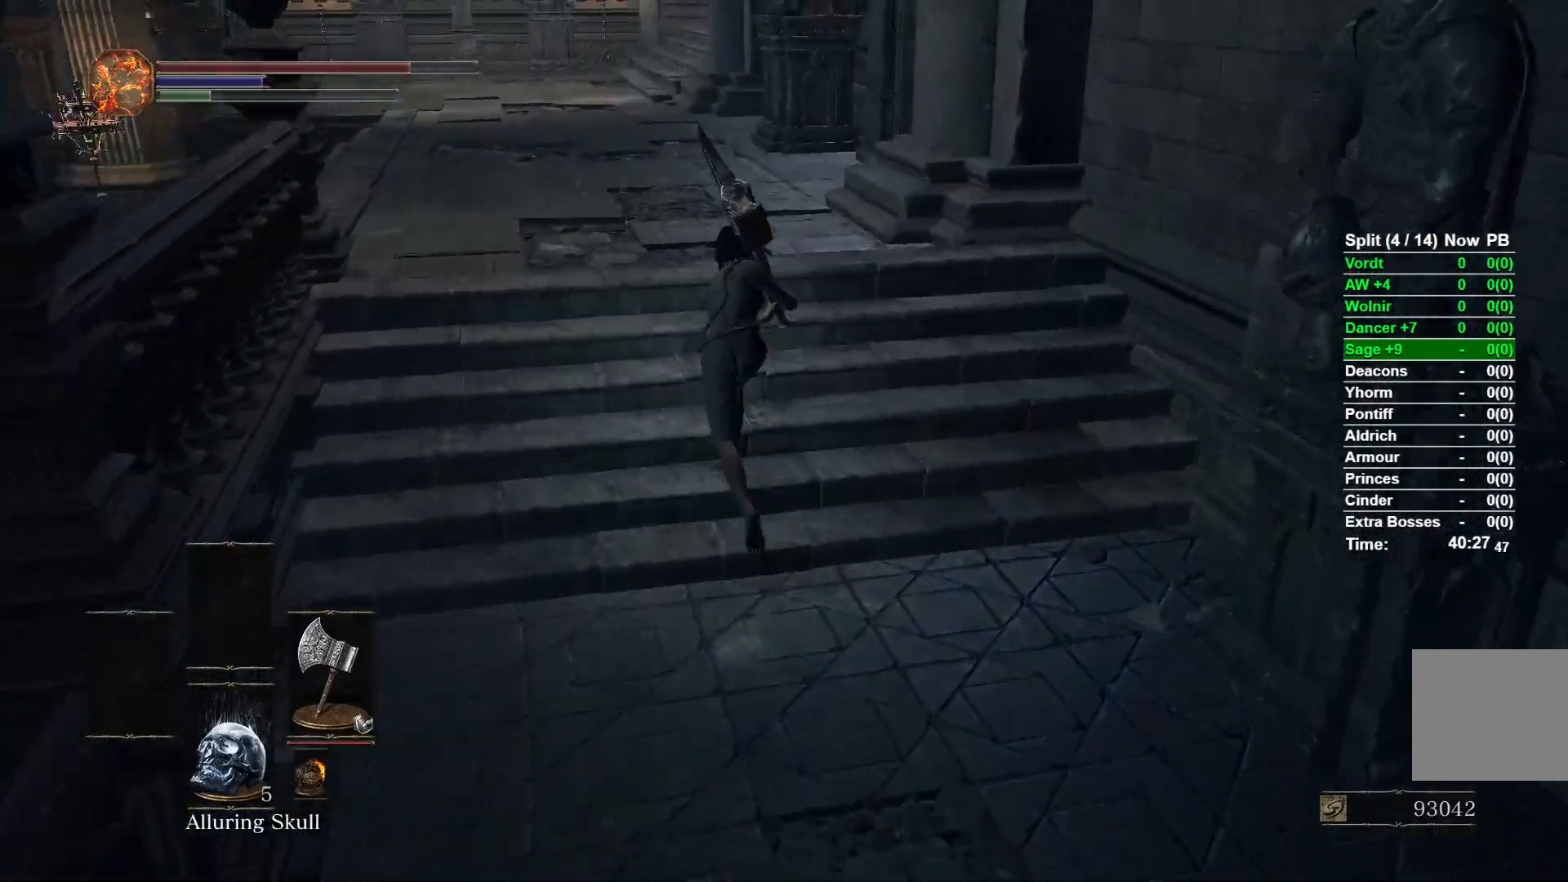
{"buttons": ["B"], "left_stick": "up", "right_stick": "right", "events": [[483, "right_stick", "right"]]}
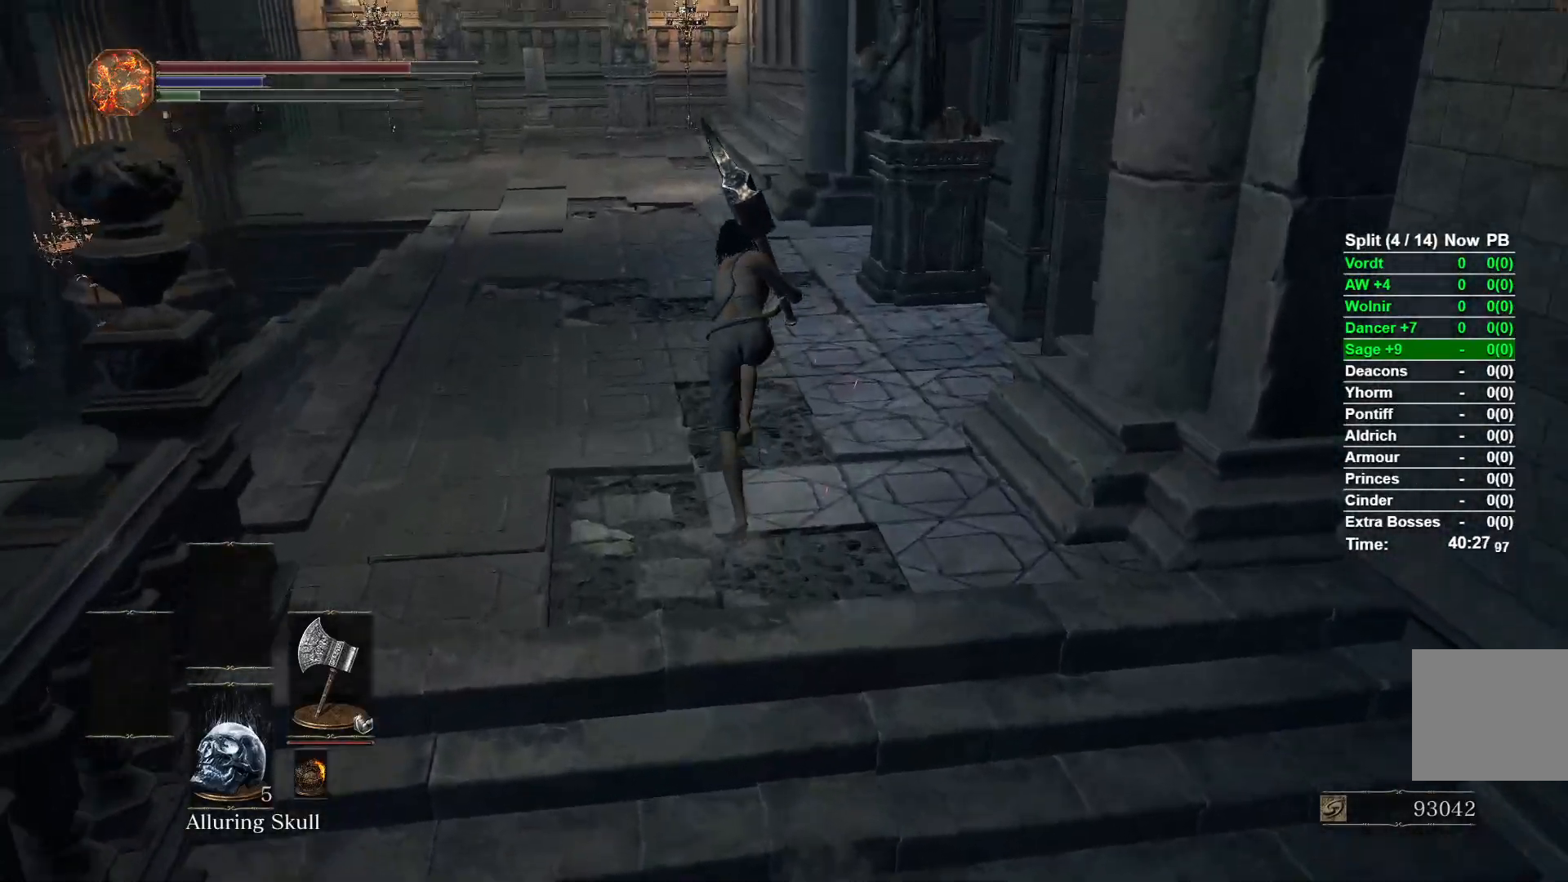
{"buttons": ["B"], "left_stick": "up", "right_stick": "right", "events": []}
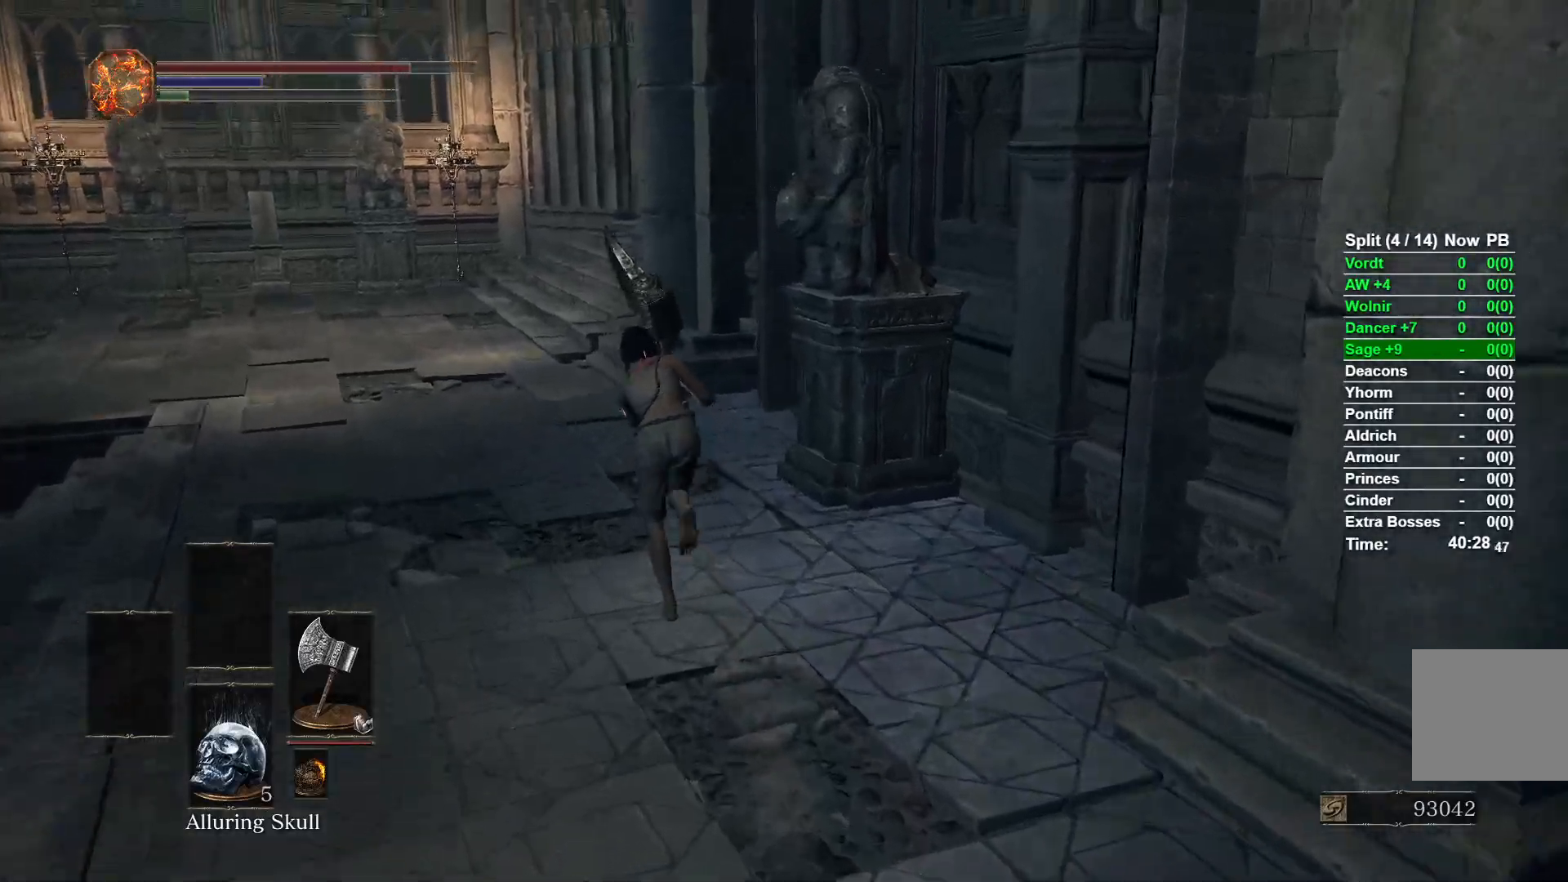
{"buttons": ["B"], "left_stick": "up", "right_stick": "right", "events": []}
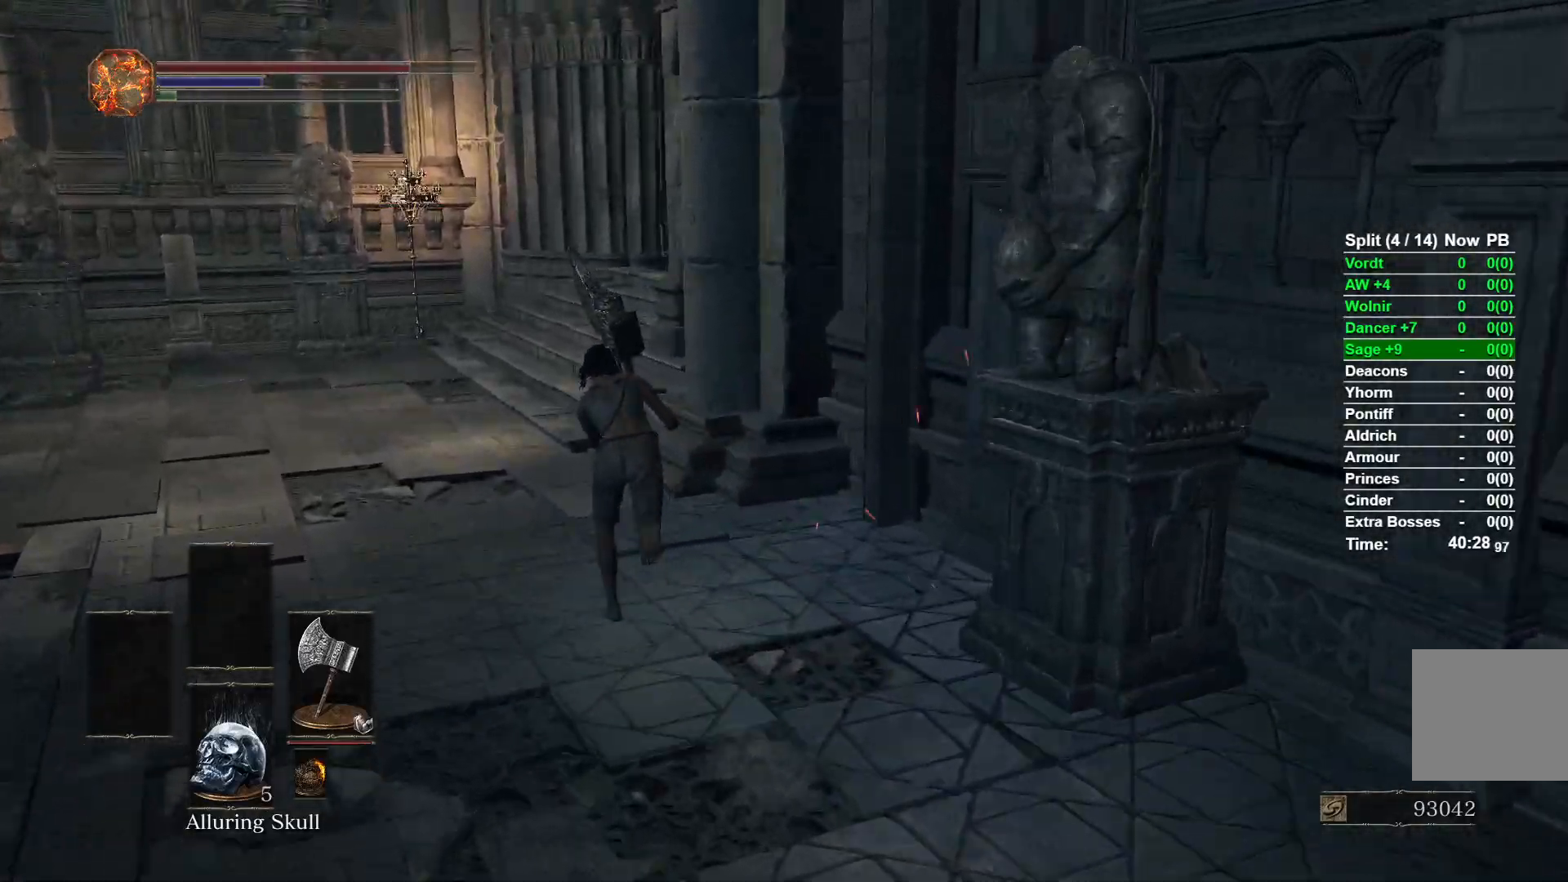
{"buttons": [], "left_stick": "up", "right_stick": "right", "events": [[483, "B", "up"]]}
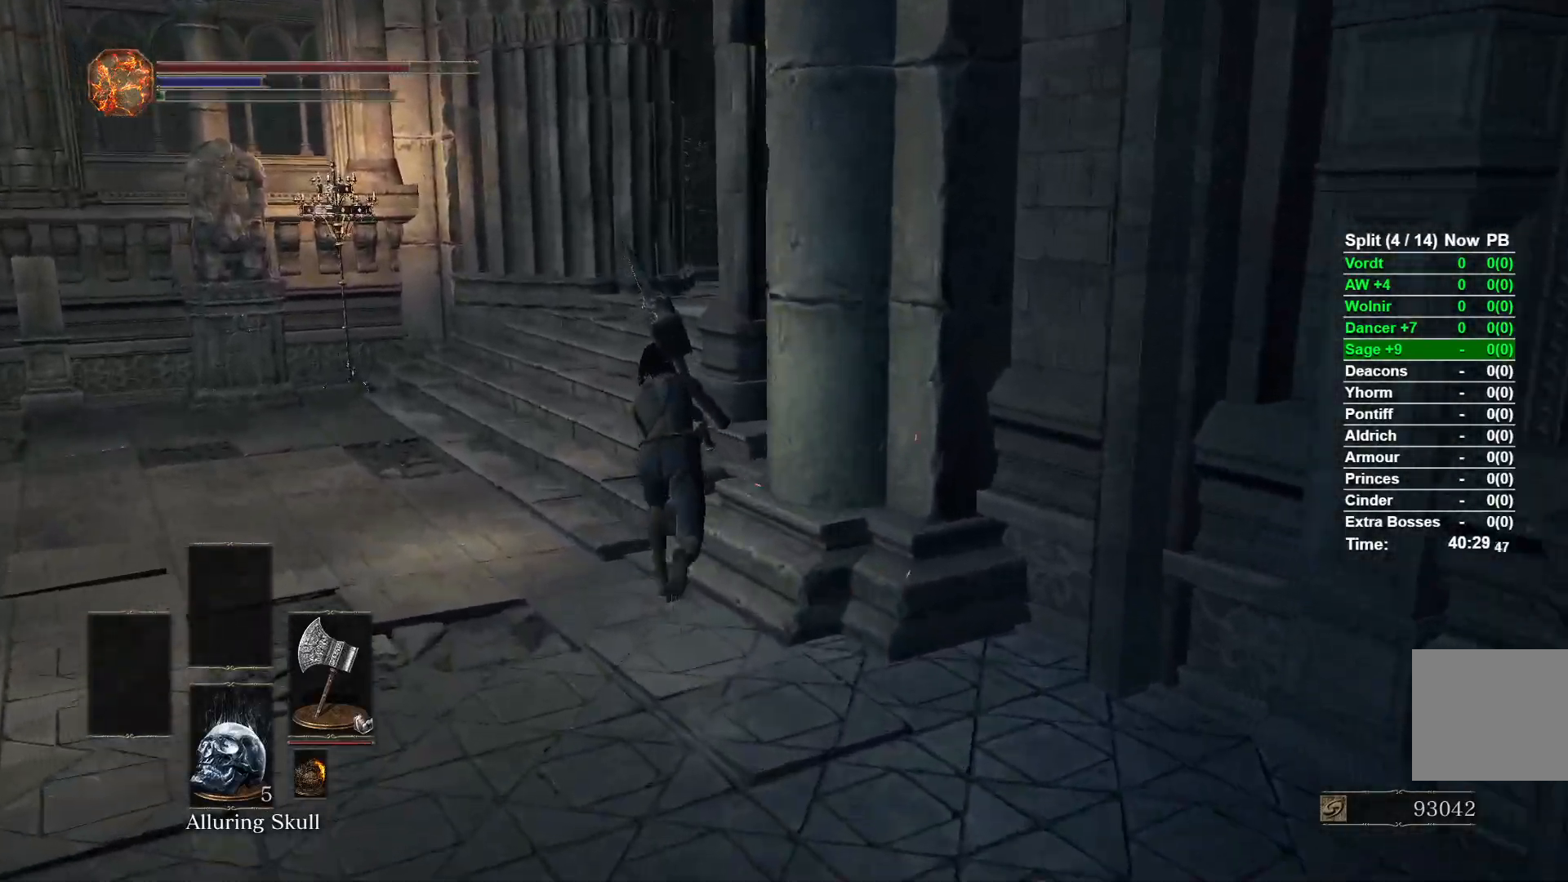
{"buttons": [], "left_stick": "up", "right_stick": "right", "events": []}
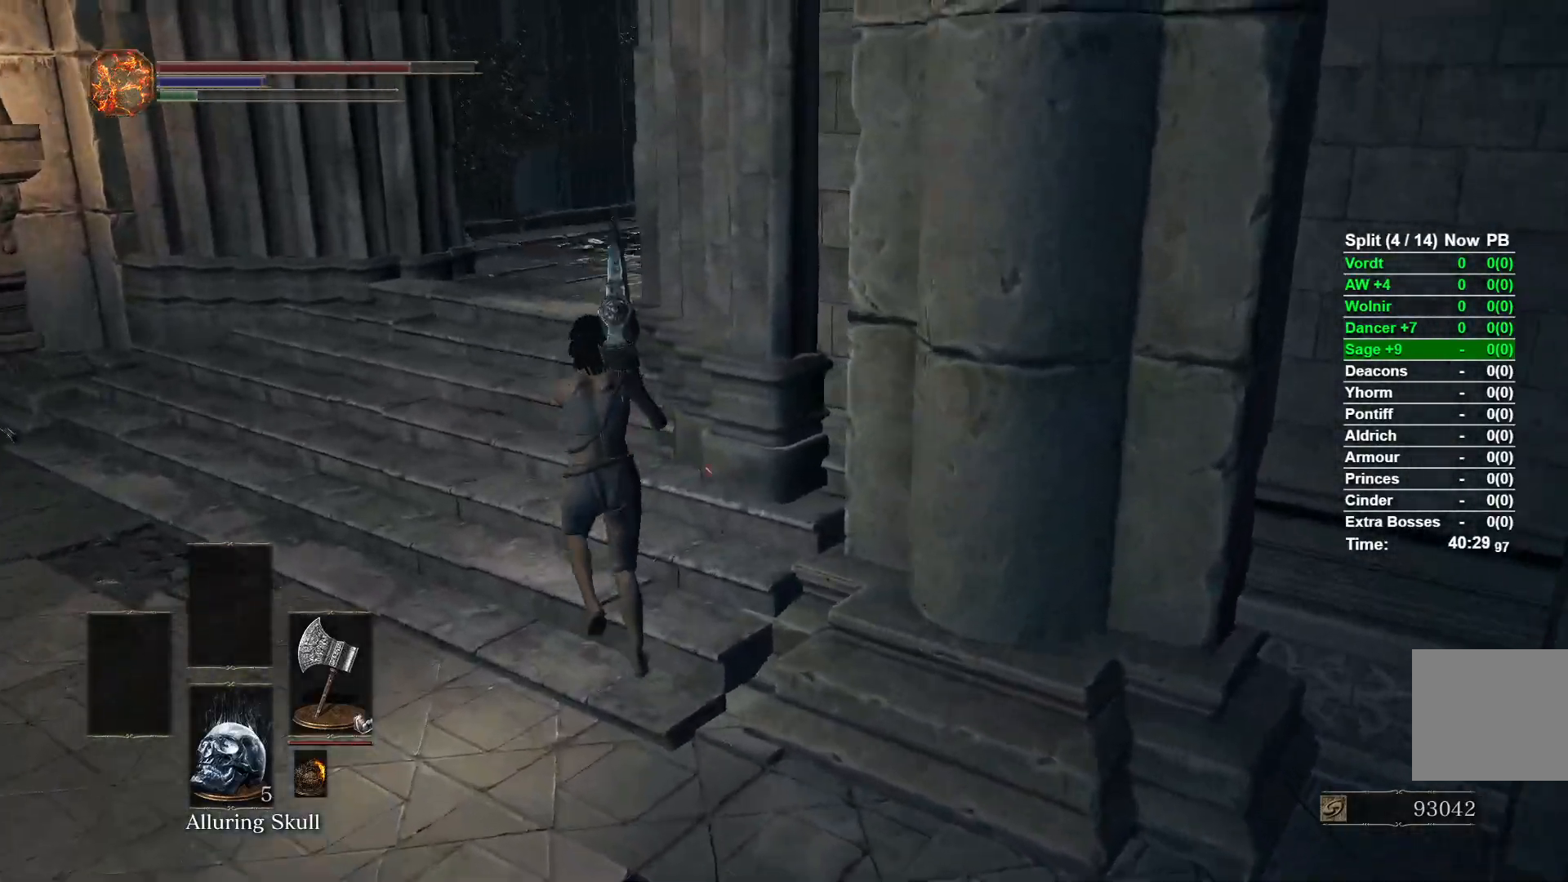
{"buttons": [], "left_stick": "up", "right_stick": "right", "events": []}
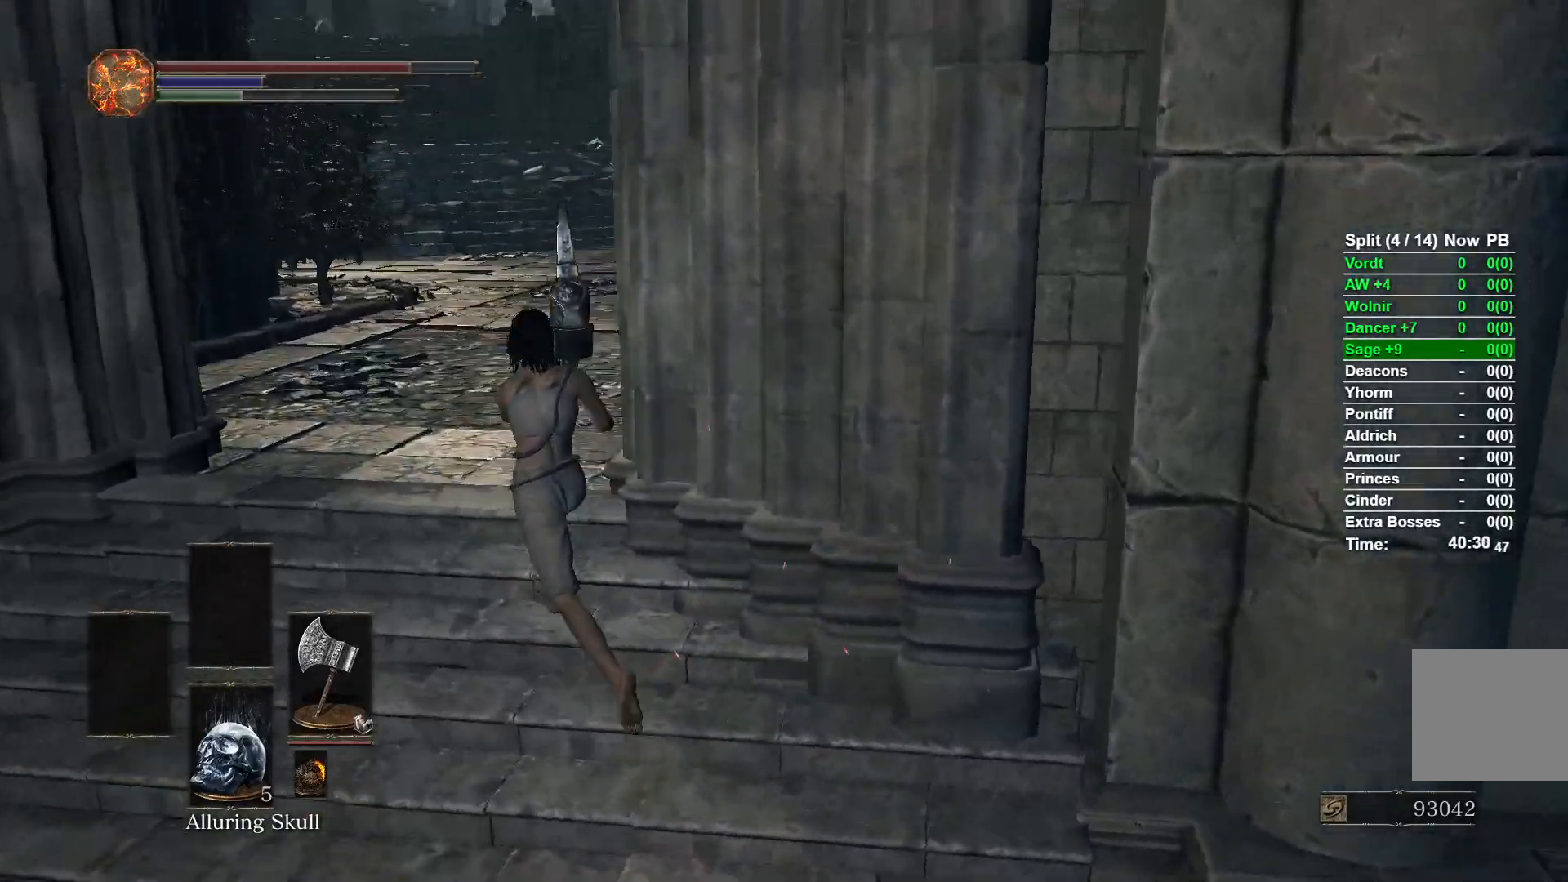
{"buttons": ["B"], "left_stick": "up", "right_stick": "center", "events": [[150, "right_stick", "center"], [300, "B", "down"]]}
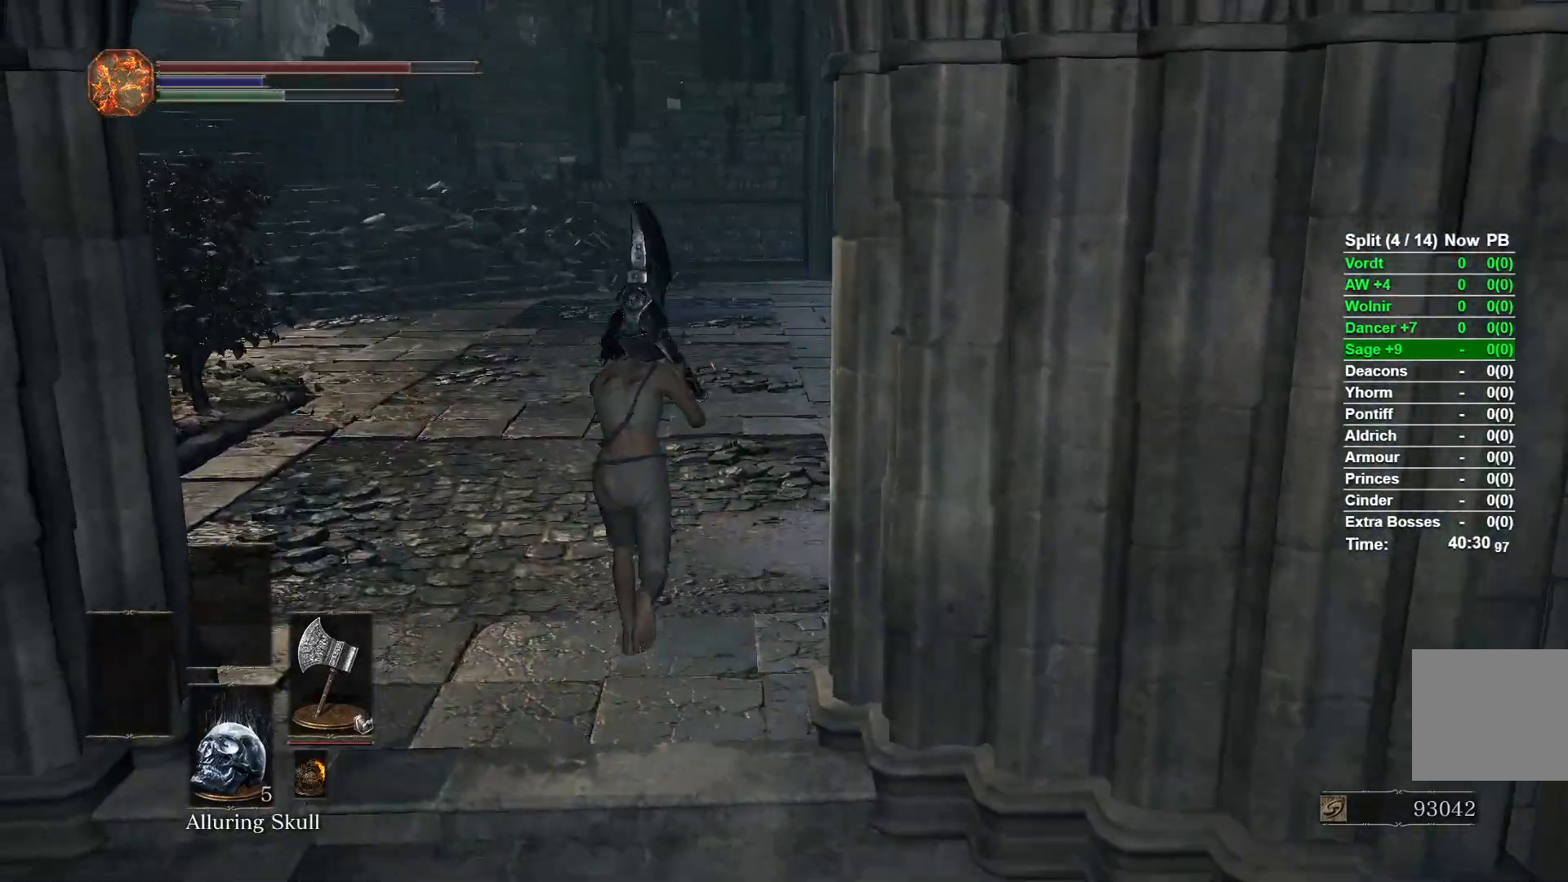
{"buttons": ["B"], "left_stick": "up", "right_stick": "center", "events": []}
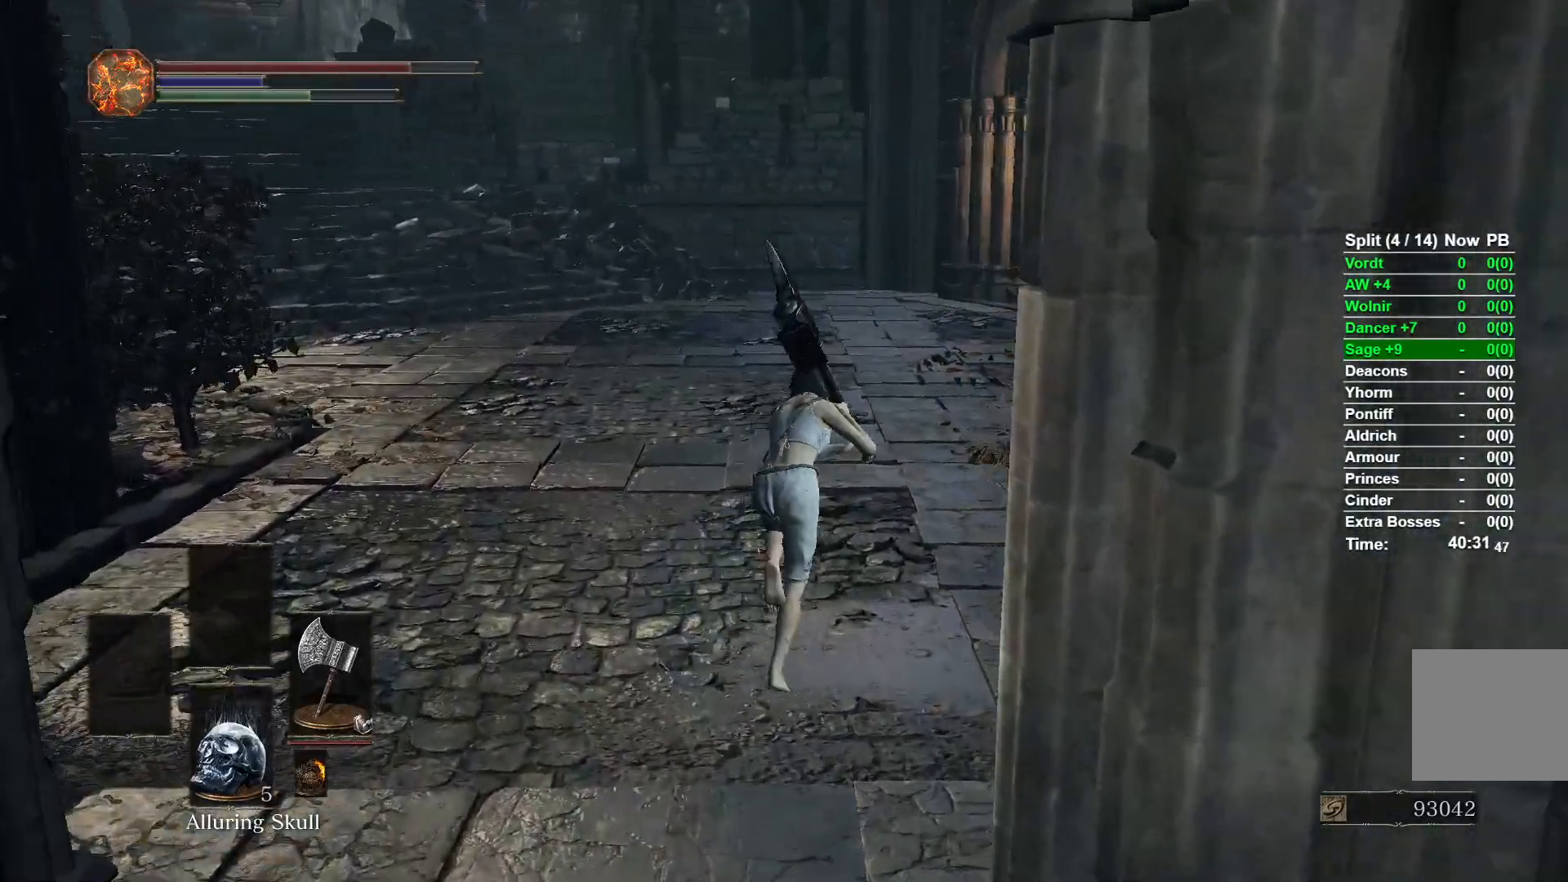
{"buttons": ["B"], "left_stick": "up", "right_stick": "center", "events": [[200, "right_stick", "right"], [400, "right_stick", "center"]]}
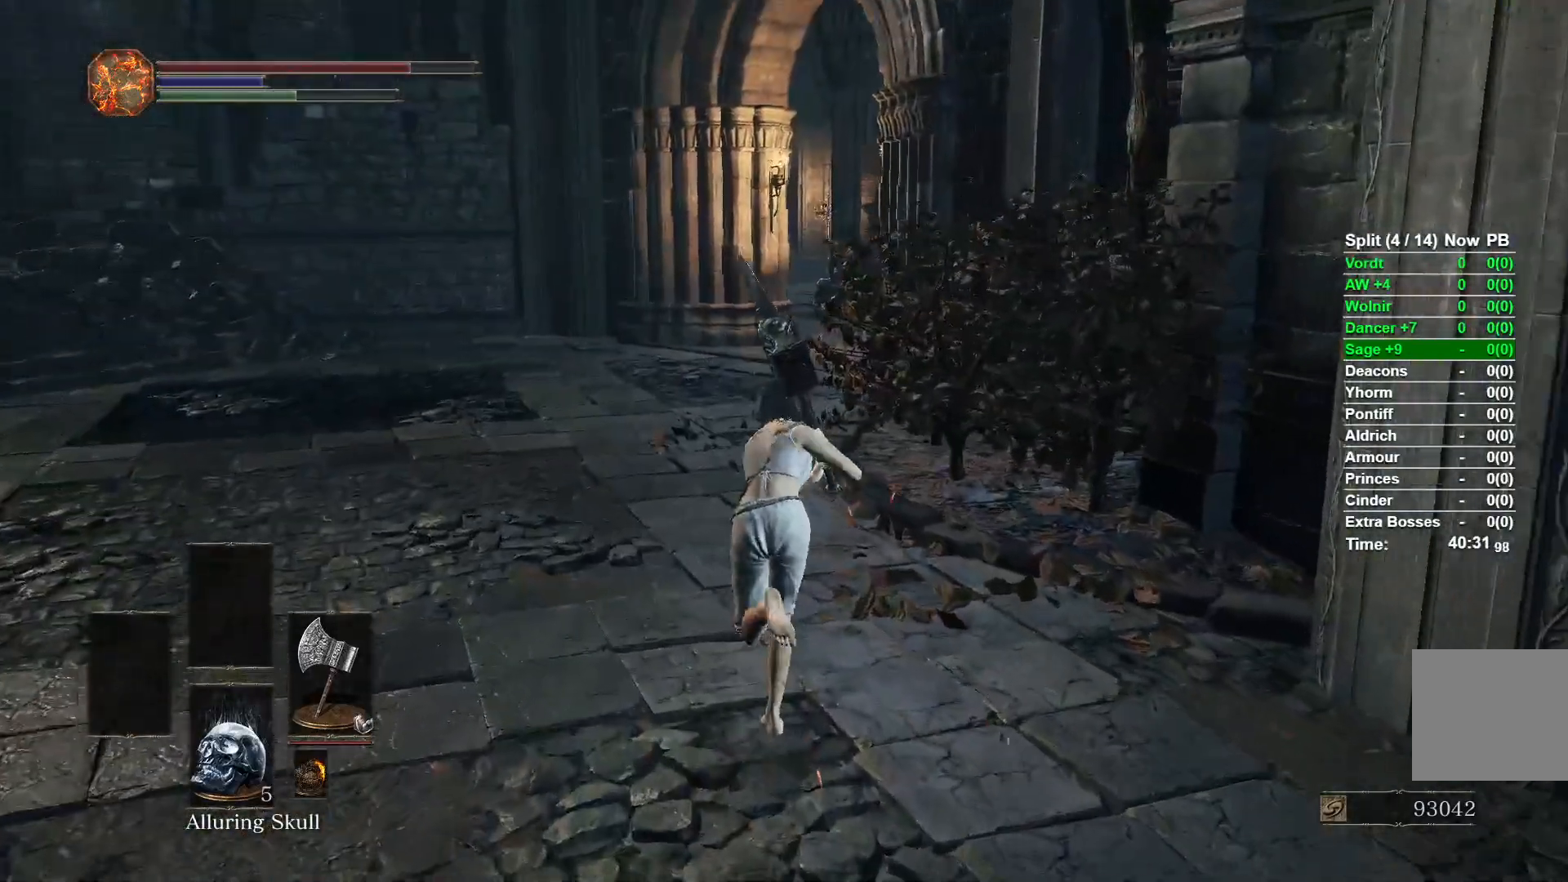
{"buttons": ["B"], "left_stick": "up", "right_stick": "center", "events": [[317, "right_stick", "right"], [467, "right_stick", "center"]]}
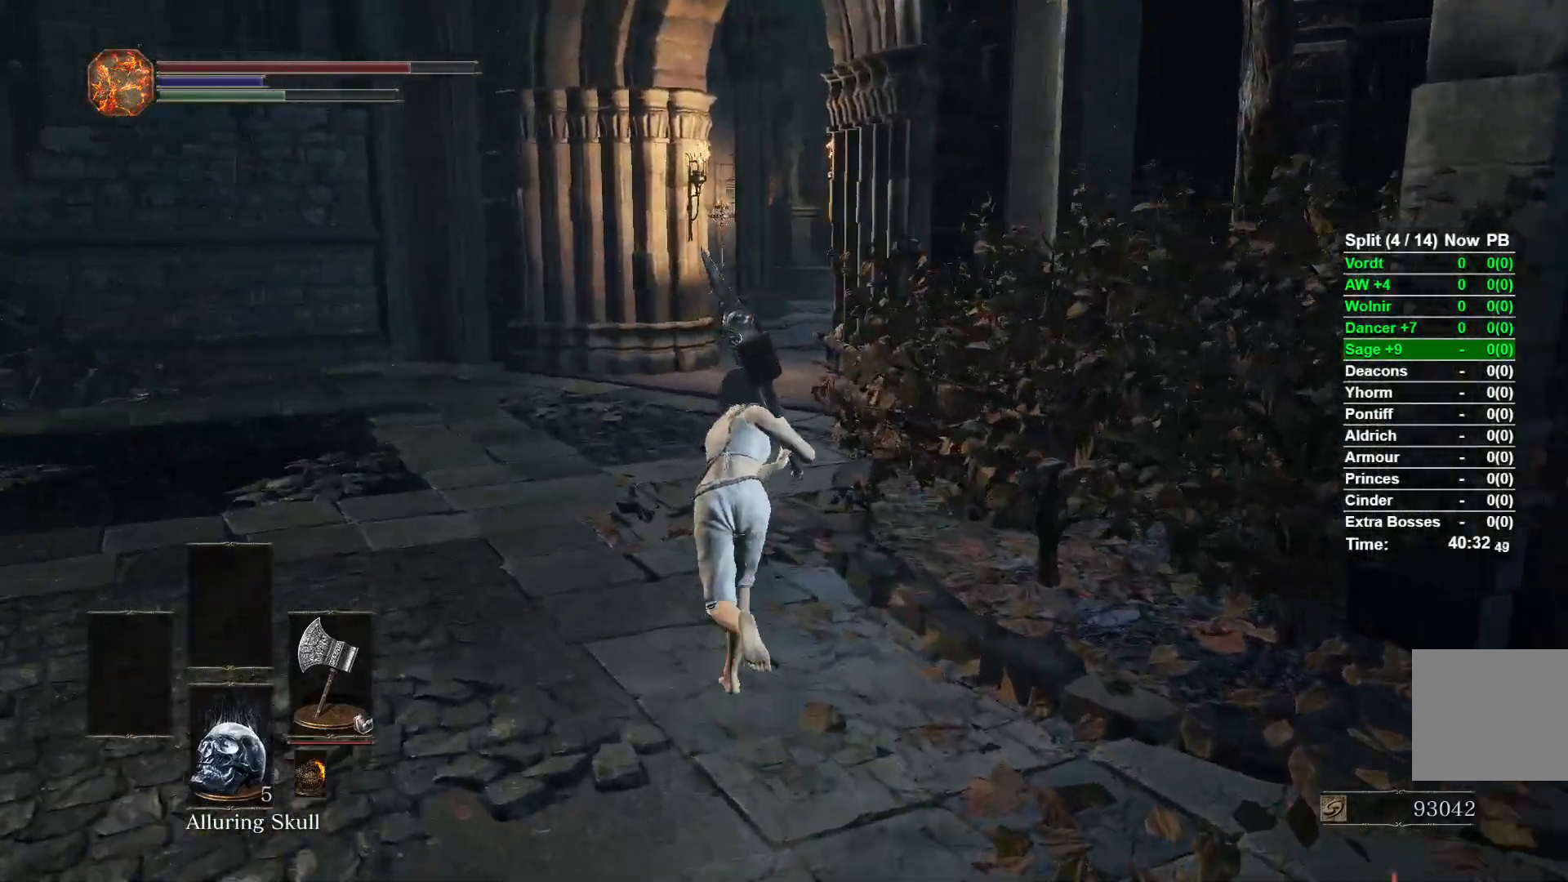
{"buttons": ["B"], "left_stick": "up", "right_stick": "center", "events": [[317, "right_stick", "right"], [417, "right_stick", "center"]]}
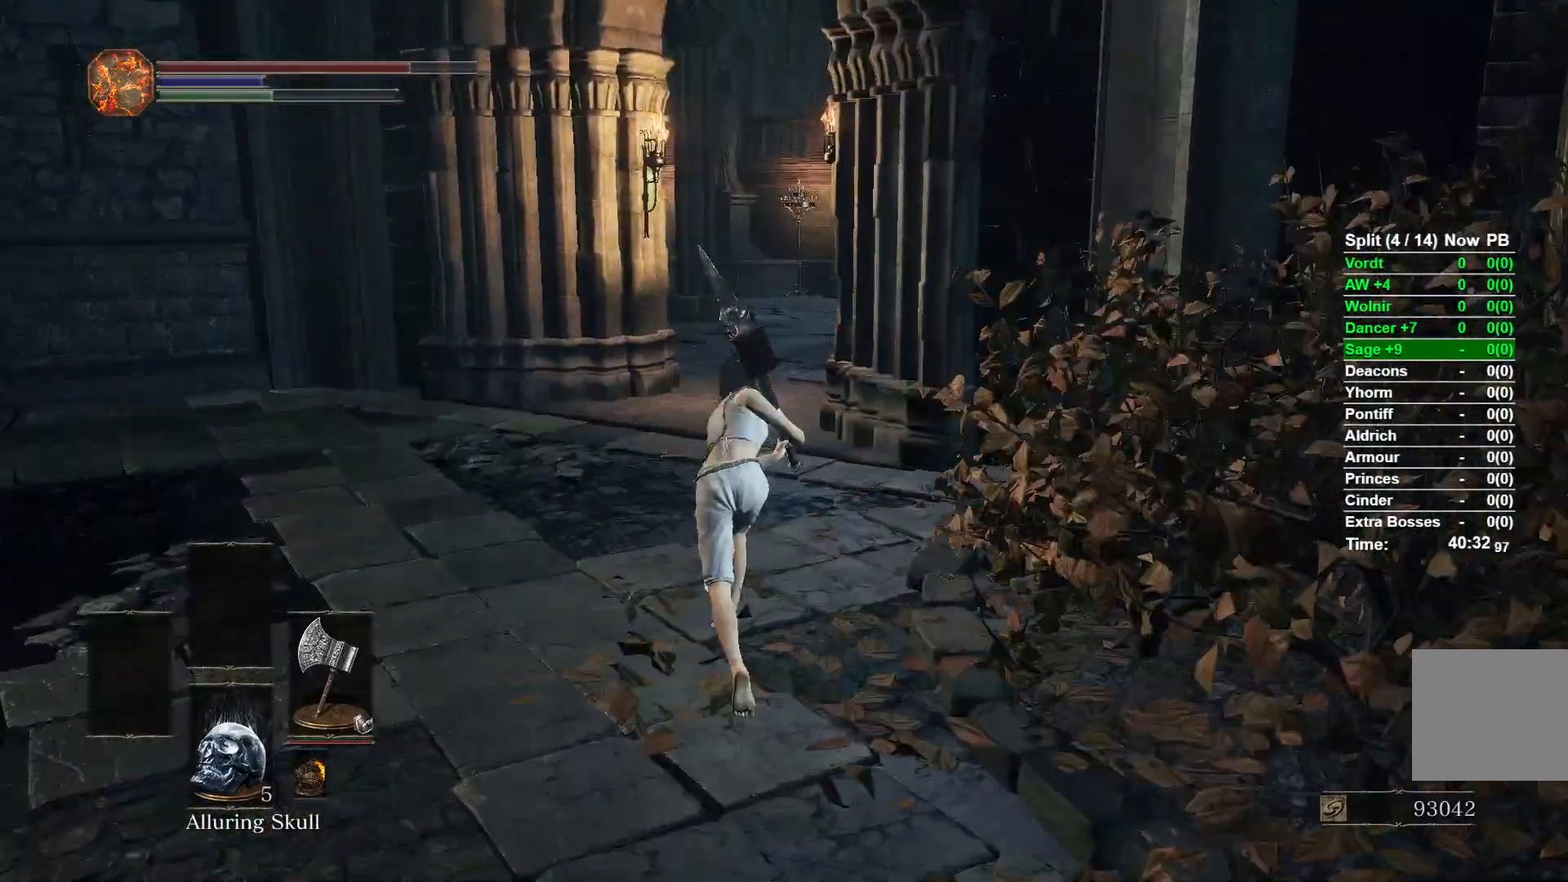
{"buttons": ["B"], "left_stick": "up", "right_stick": "center", "events": [[283, "right_stick", "right"], [383, "right_stick", "center"]]}
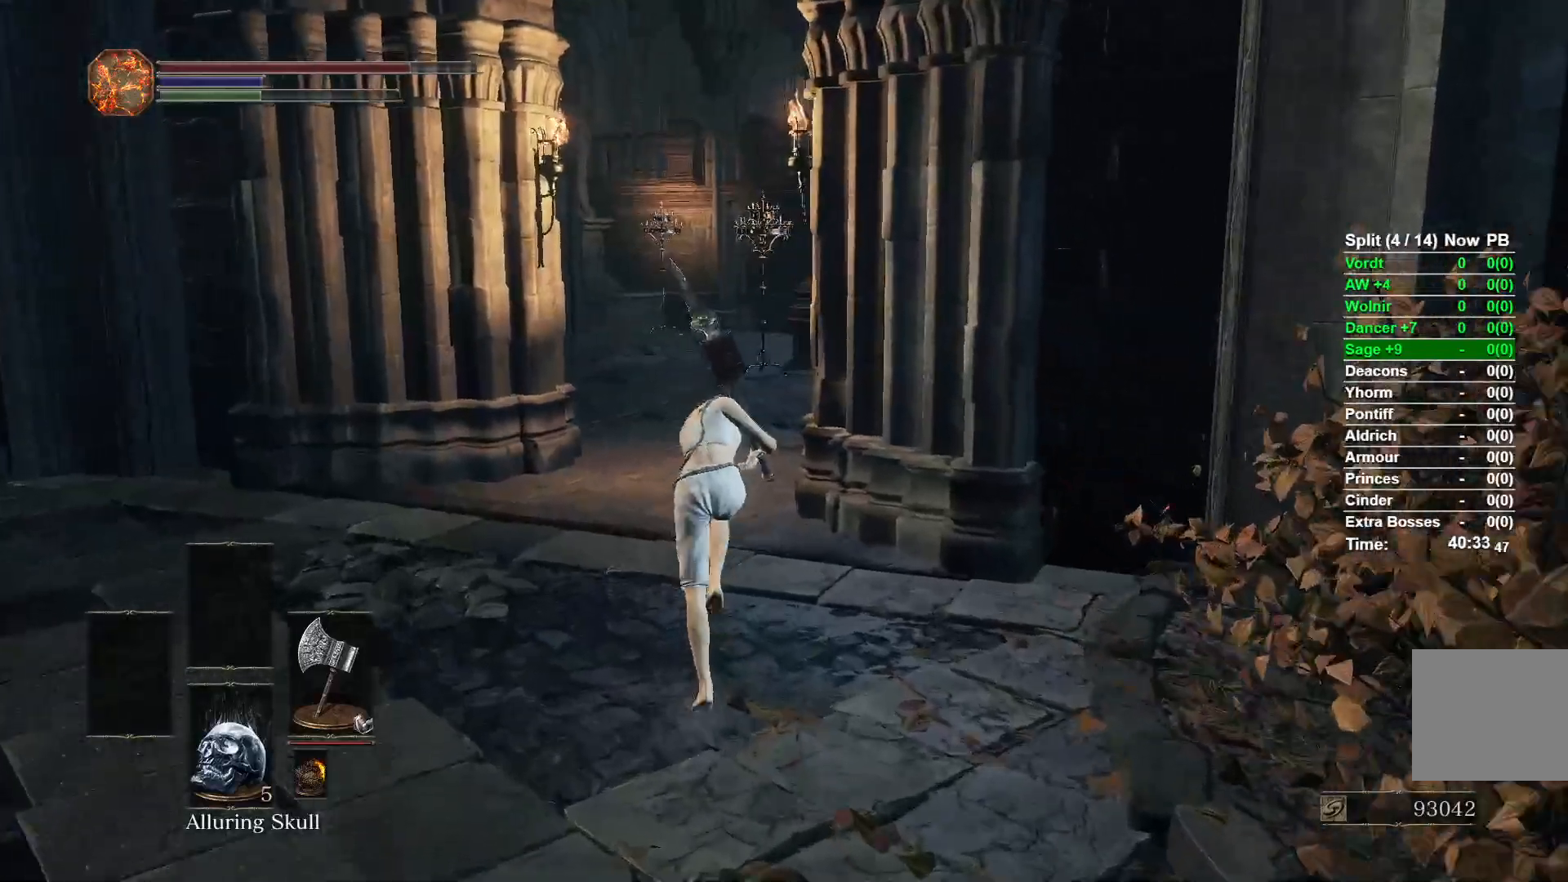
{"buttons": ["B"], "left_stick": "up", "right_stick": "center", "events": [[200, "right_stick", "right"], [300, "right_stick", "center"]]}
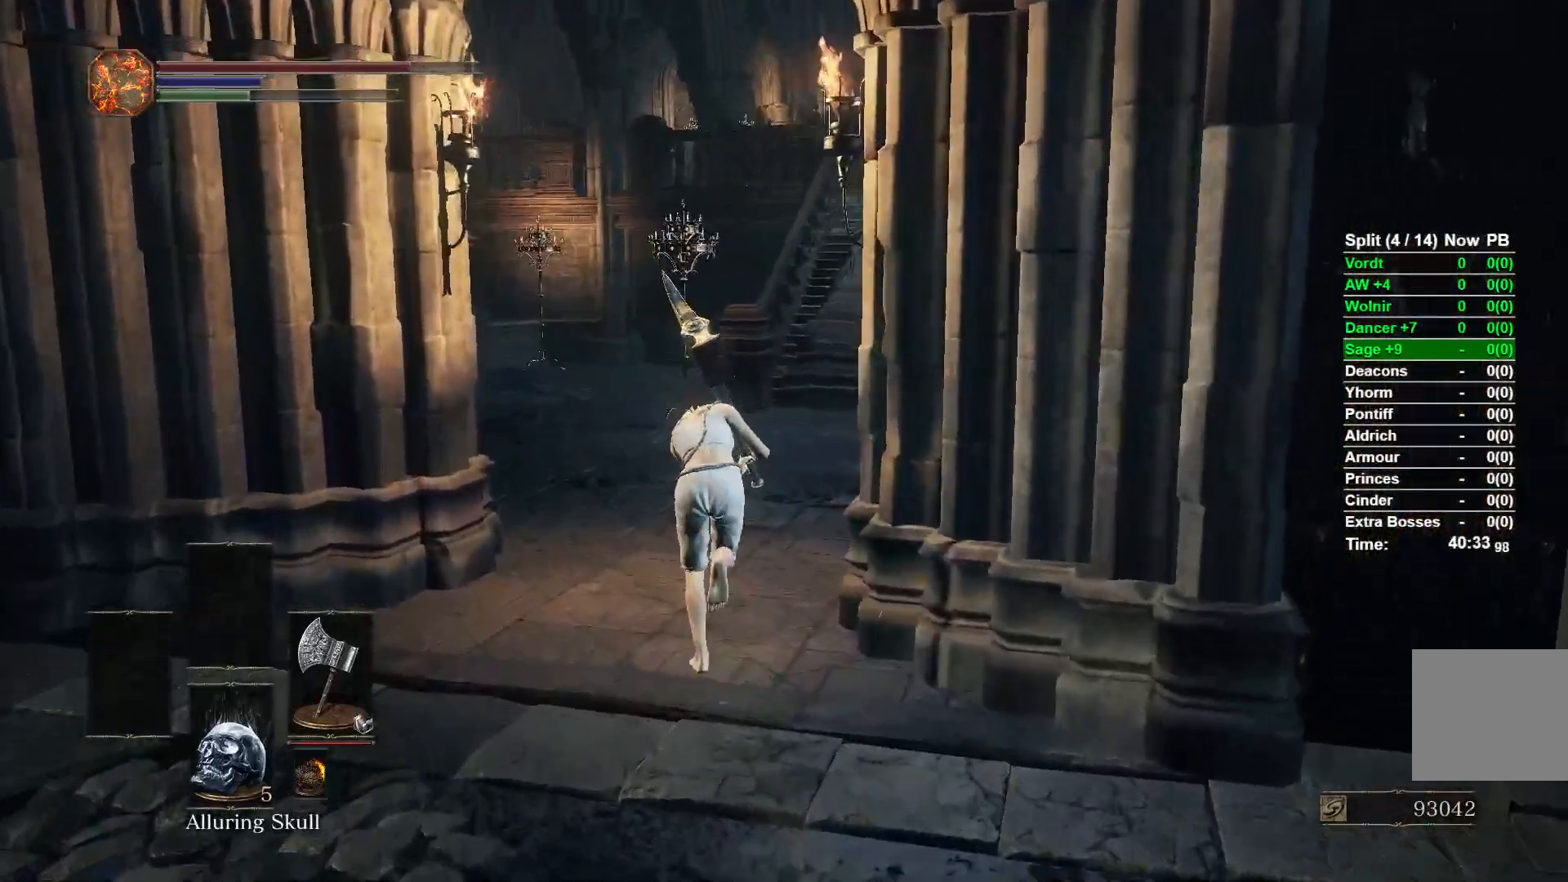
{"buttons": ["B"], "left_stick": "up", "right_stick": "center", "events": [[117, "right_stick", "right"], [250, "right_stick", "center"]]}
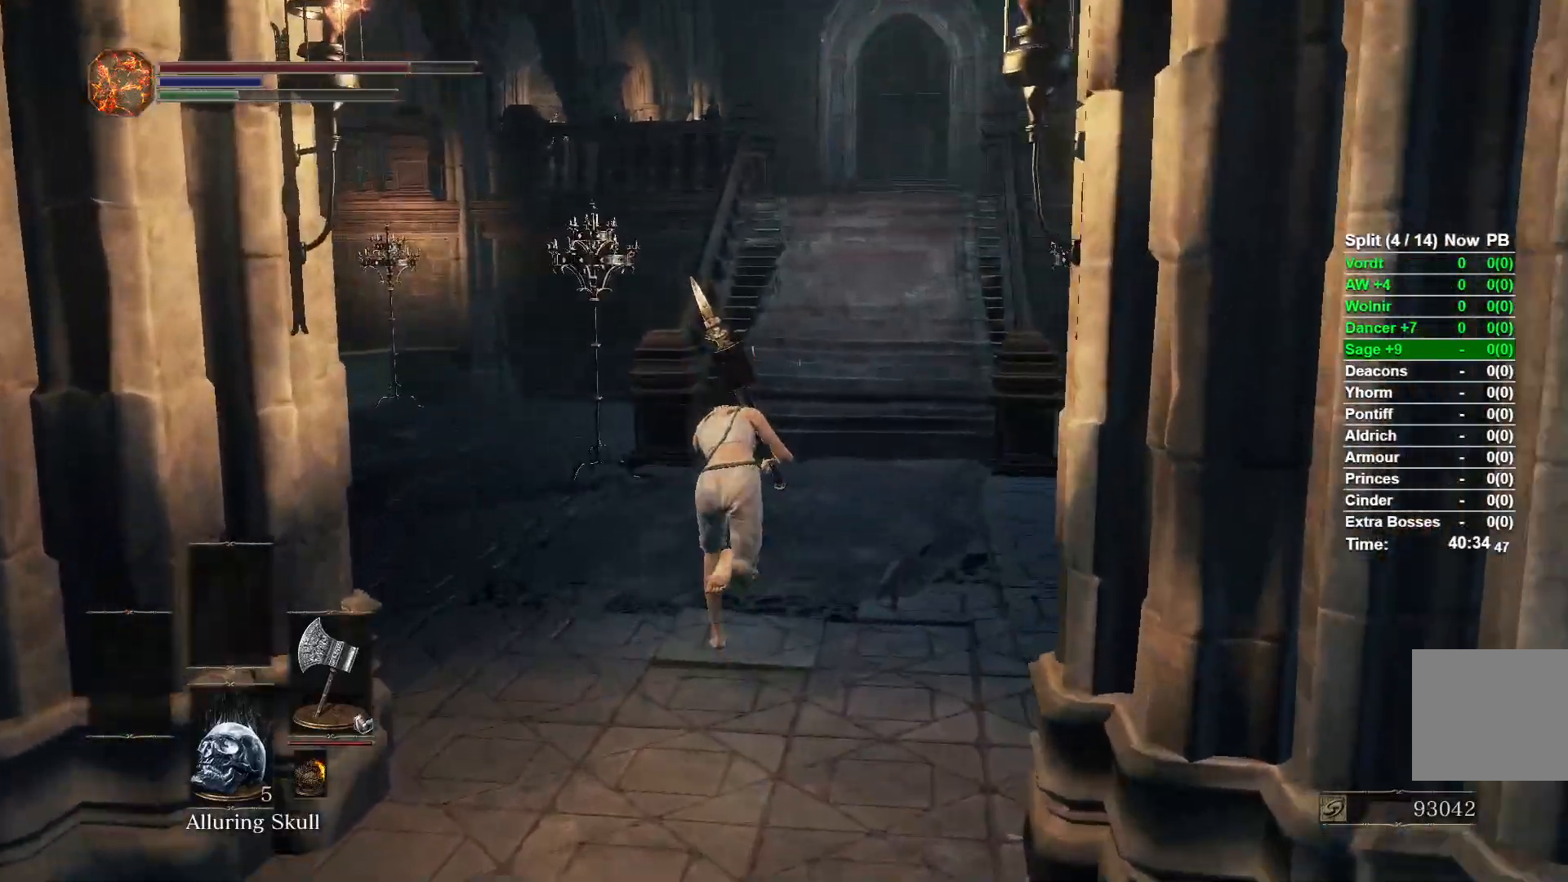
{"buttons": ["B"], "left_stick": "up", "right_stick": "center", "events": []}
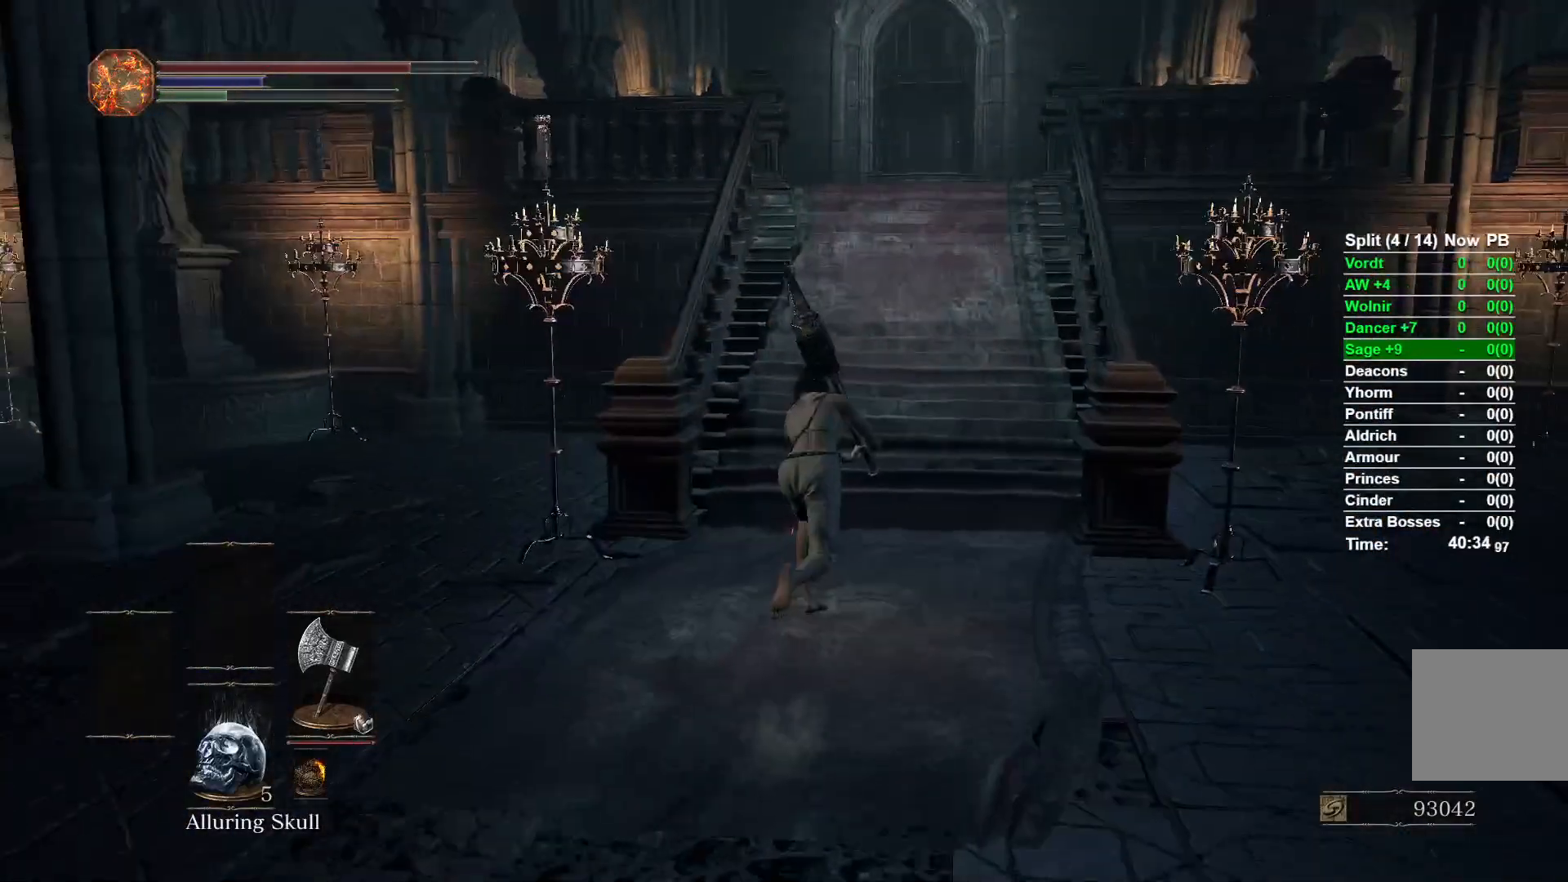
{"buttons": ["B"], "left_stick": "up", "right_stick": "center", "events": [[200, "B", "up"], [483, "B", "down"]]}
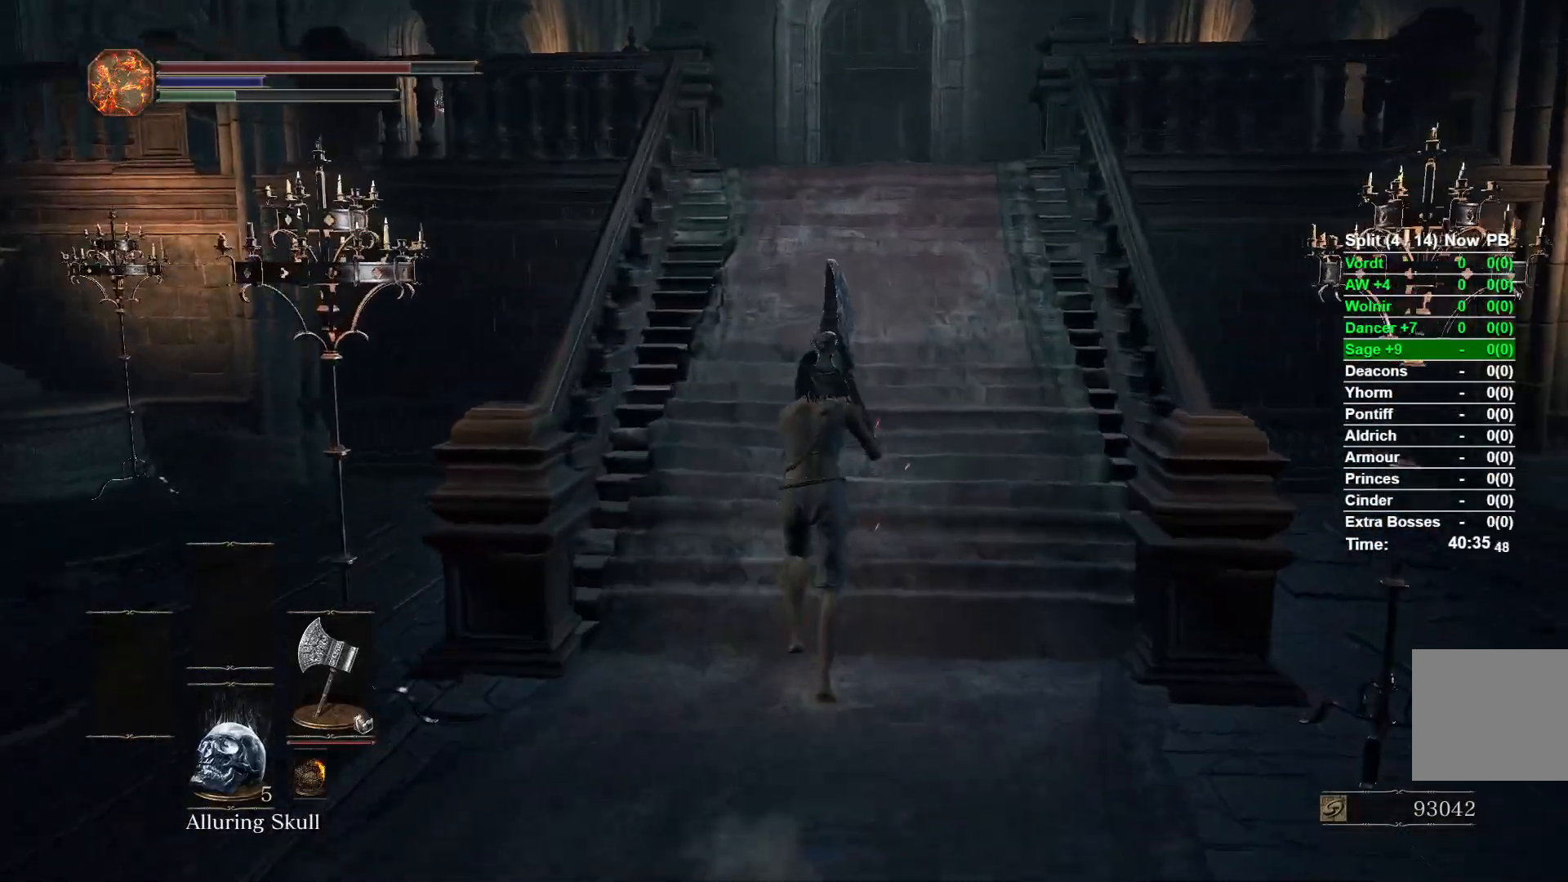
{"buttons": ["B"], "left_stick": "up", "right_stick": "center", "events": []}
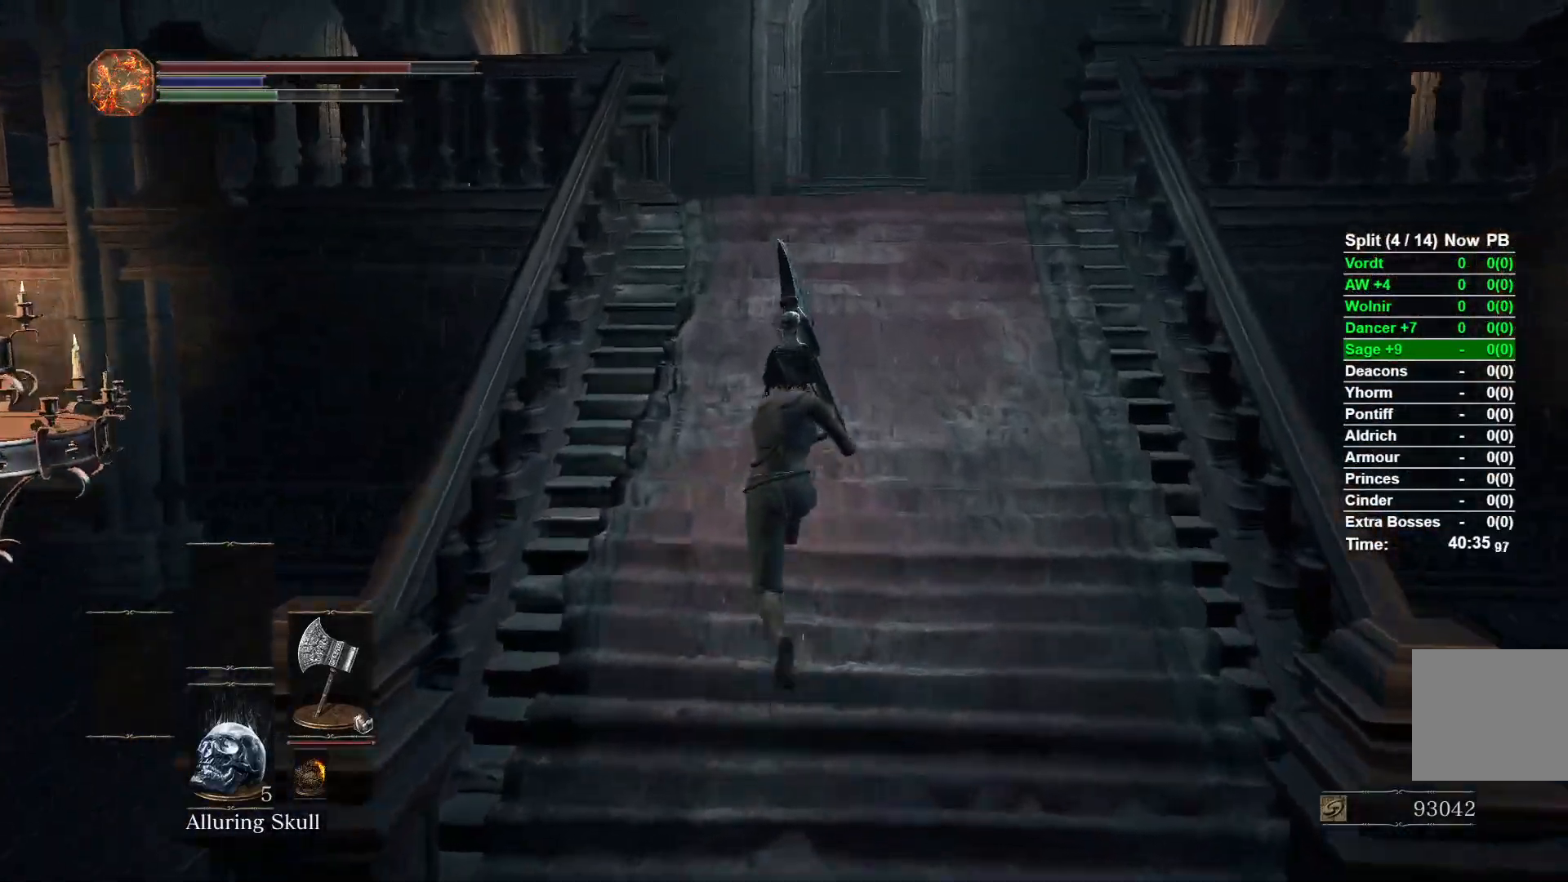
{"buttons": ["B"], "left_stick": "up", "right_stick": "center", "events": []}
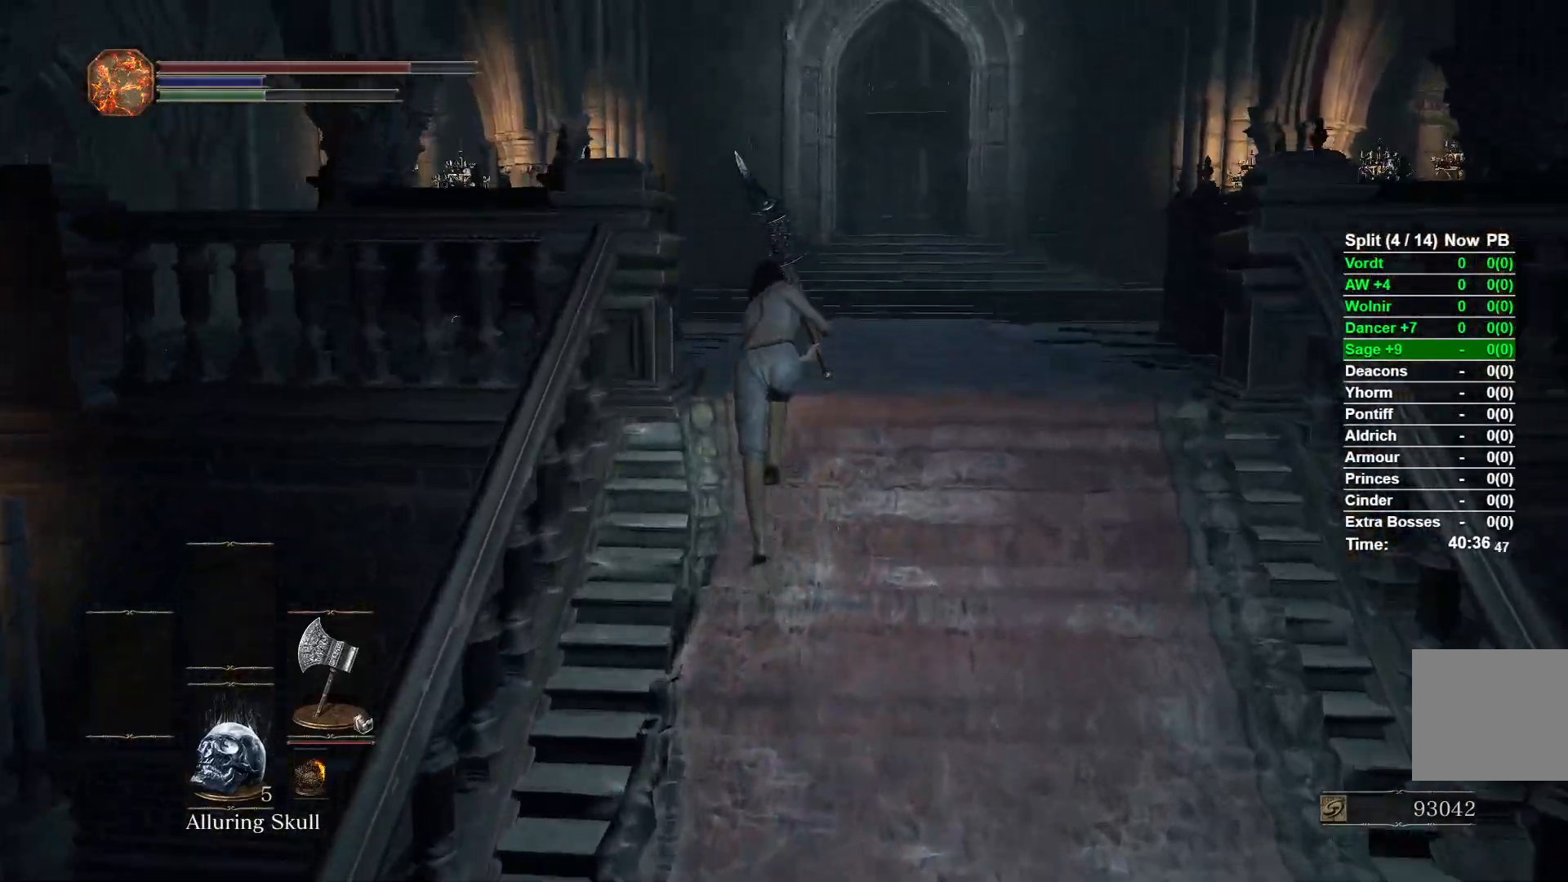
{"buttons": ["B"], "left_stick": "up-left", "right_stick": "down-left", "events": [[150, "right_stick", "down-left"], [300, "left_stick", "up-left"]]}
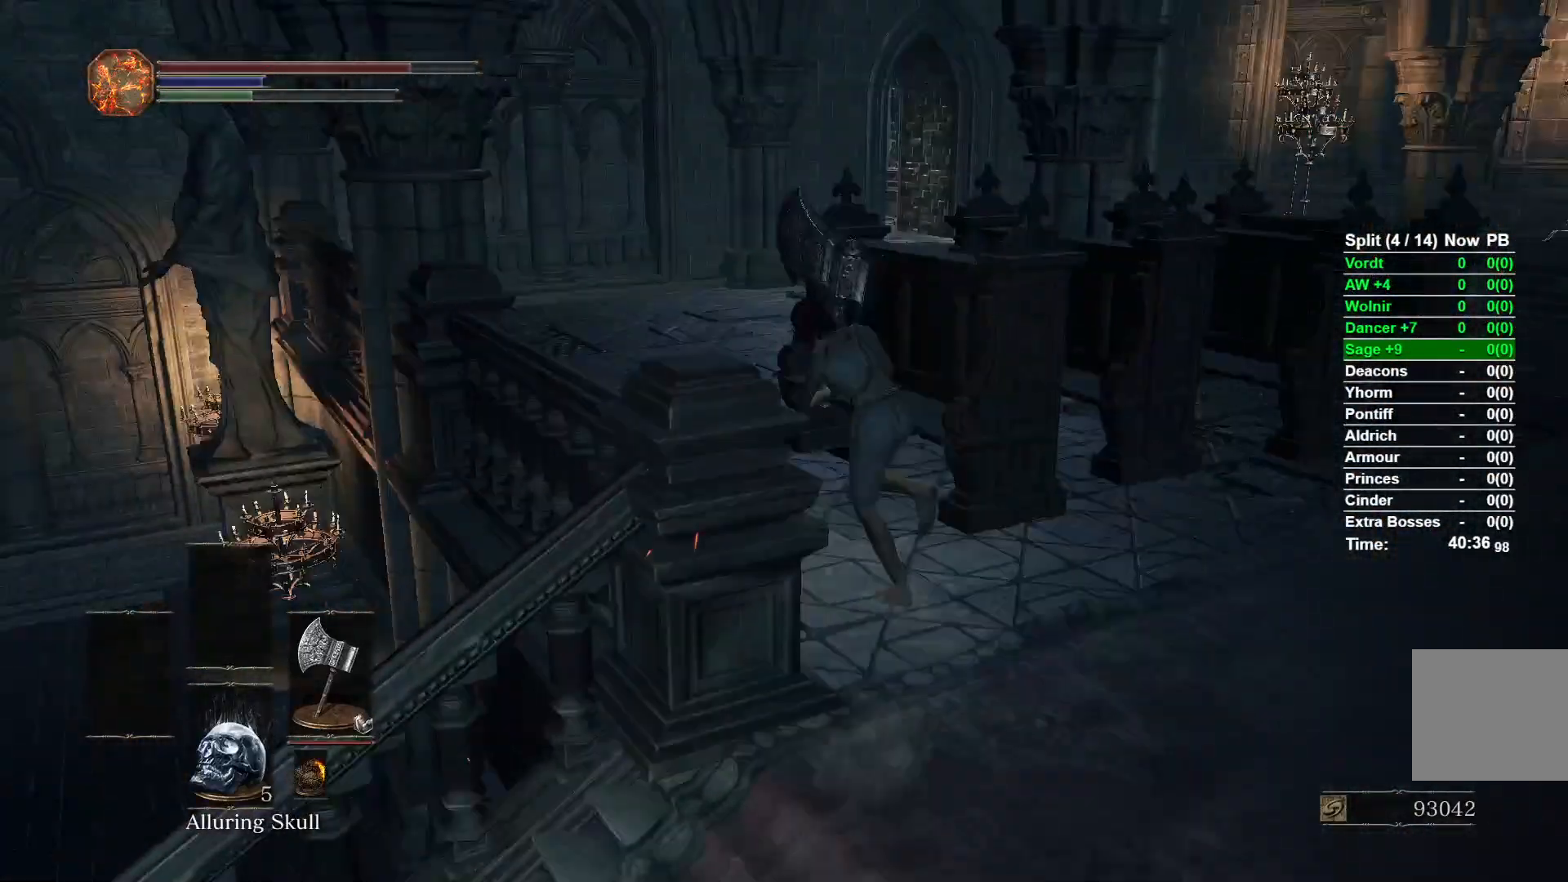
{"buttons": ["B"], "left_stick": "up", "right_stick": "right", "events": [[17, "right_stick", "center"], [183, "left_stick", "up"], [450, "right_stick", "right"]]}
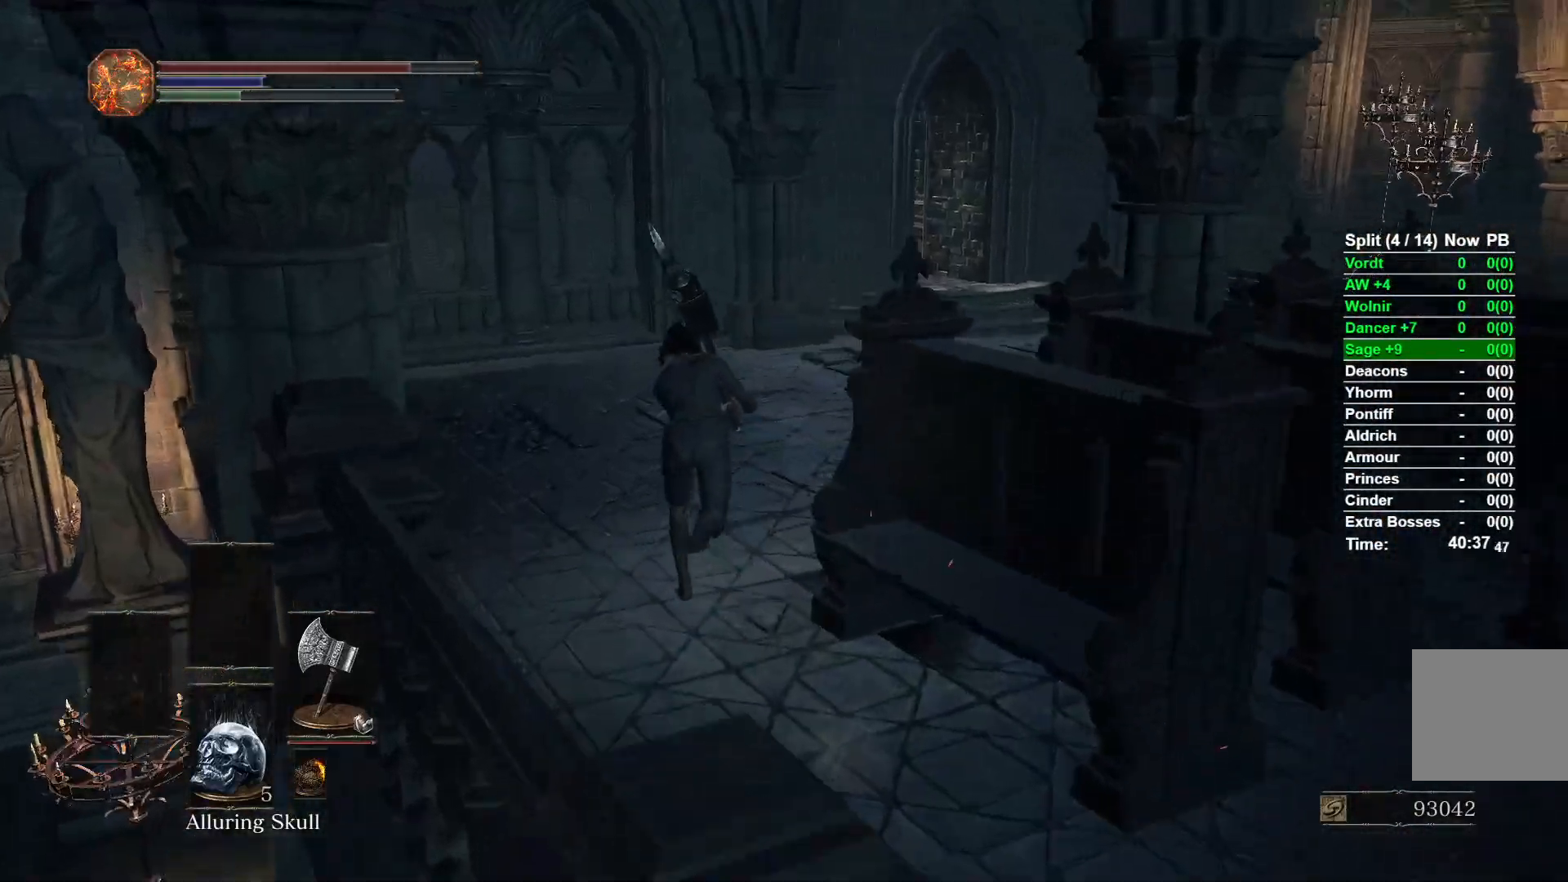
{"buttons": ["B"], "left_stick": "up", "right_stick": "center", "events": [[183, "right_stick", "center"]]}
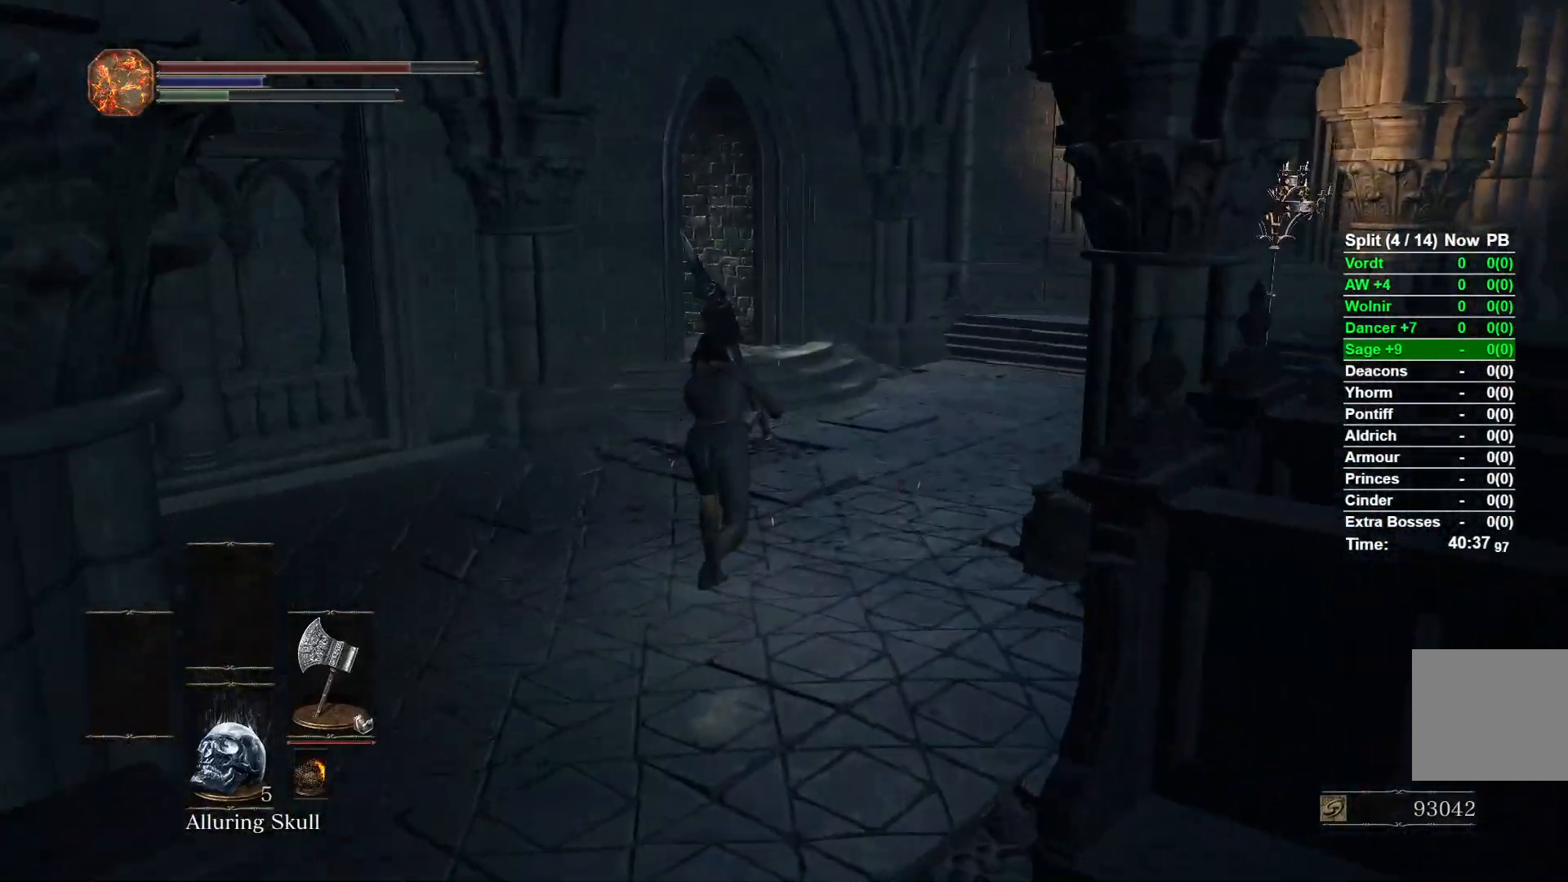
{"buttons": ["B"], "left_stick": "up", "right_stick": "center", "events": []}
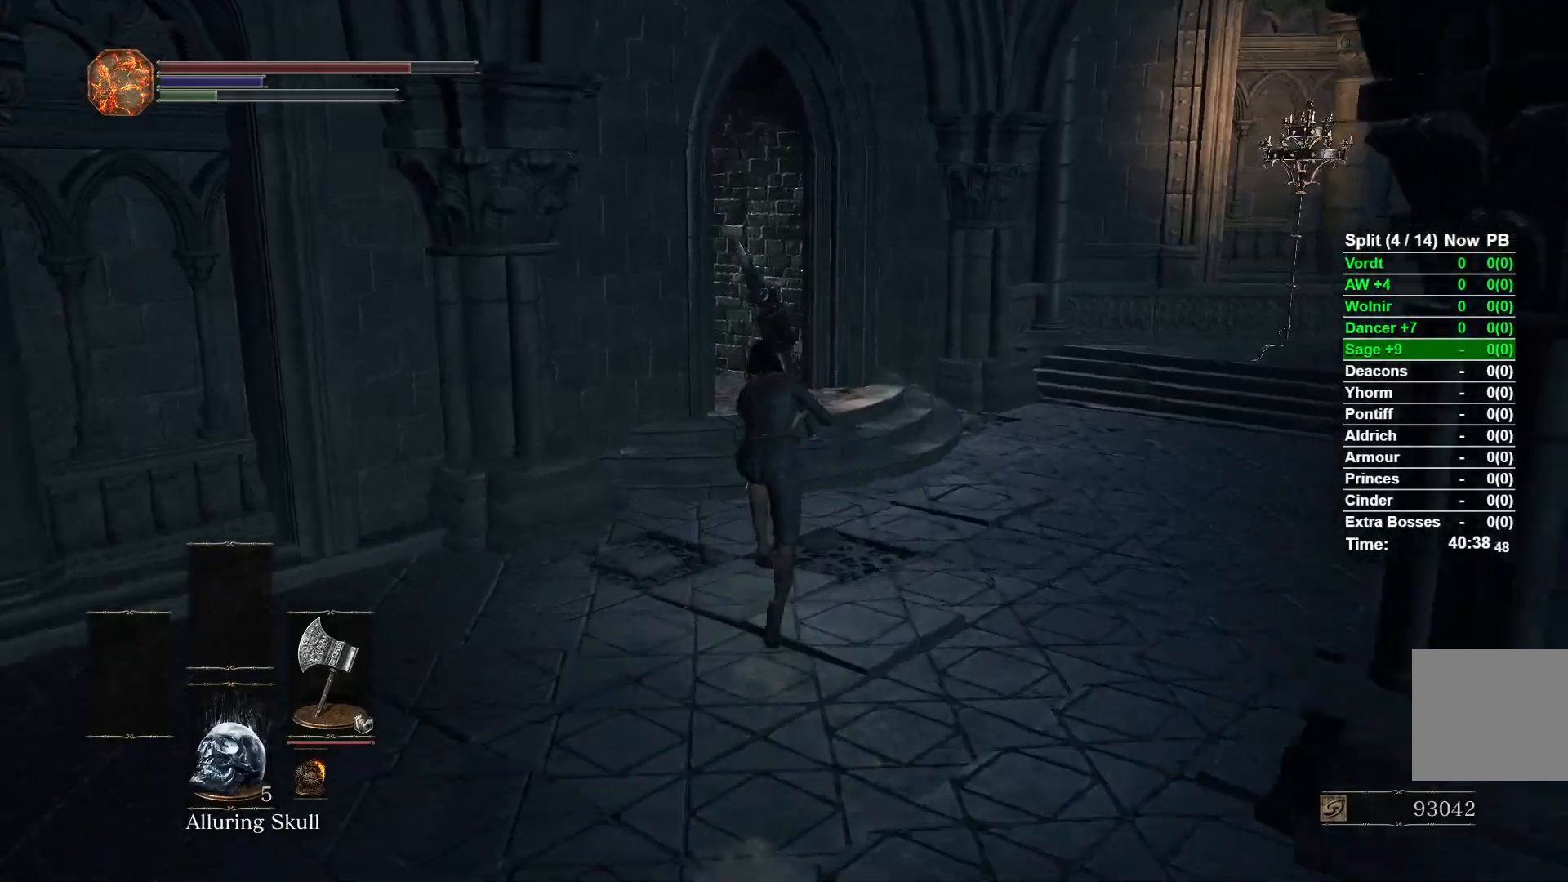
{"buttons": [], "left_stick": "up", "right_stick": "center", "events": [[483, "B", "up"]]}
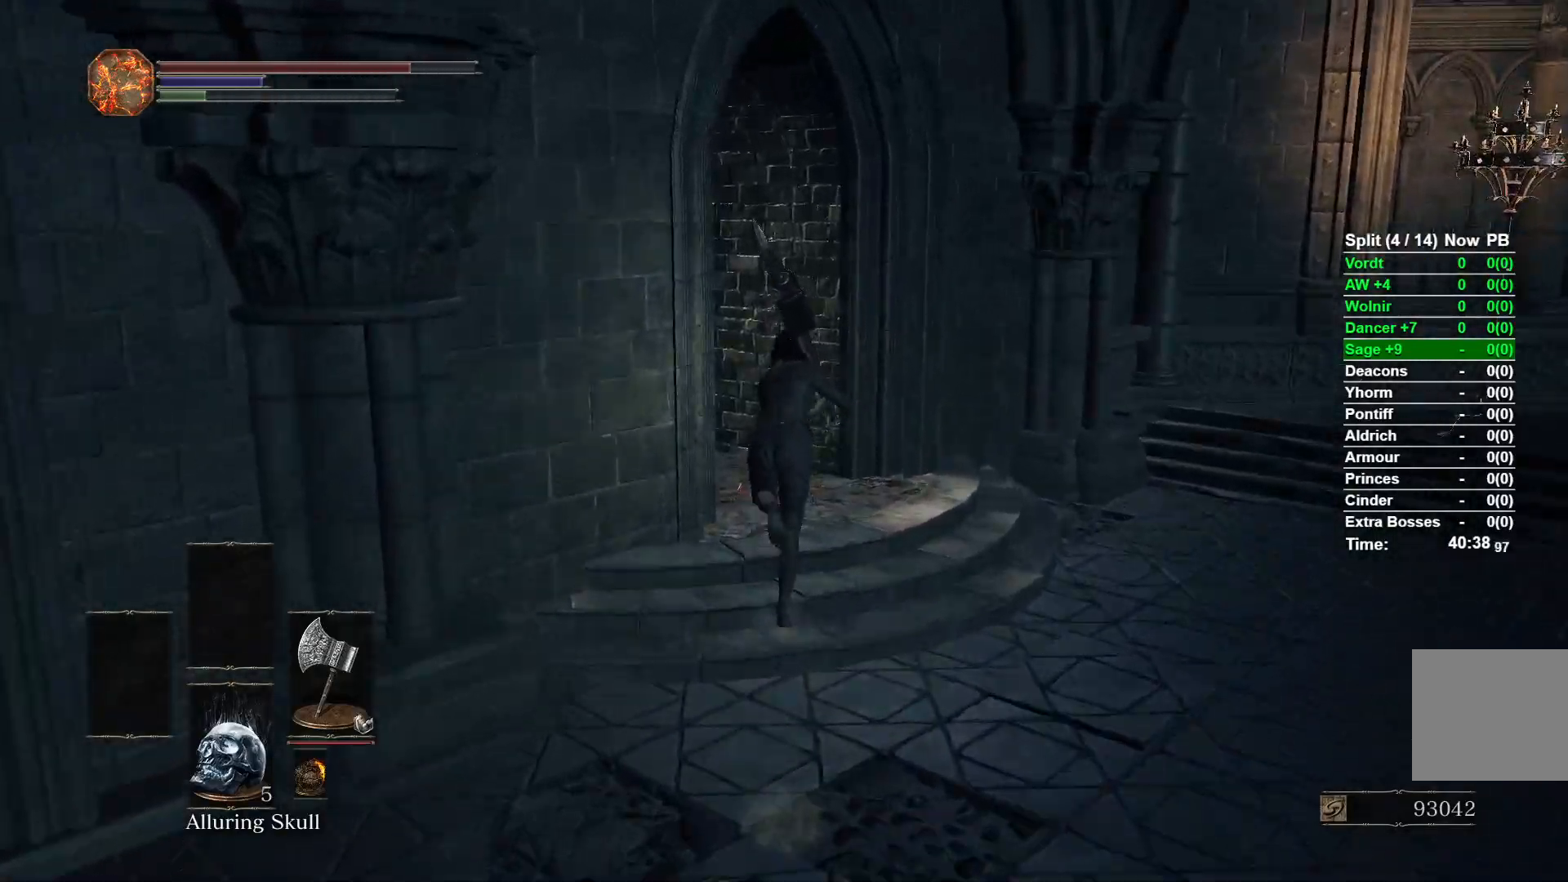
{"buttons": ["B"], "left_stick": "up", "right_stick": "center", "events": [[17, "right_stick", "down-left"], [200, "right_stick", "center"], [233, "B", "down"]]}
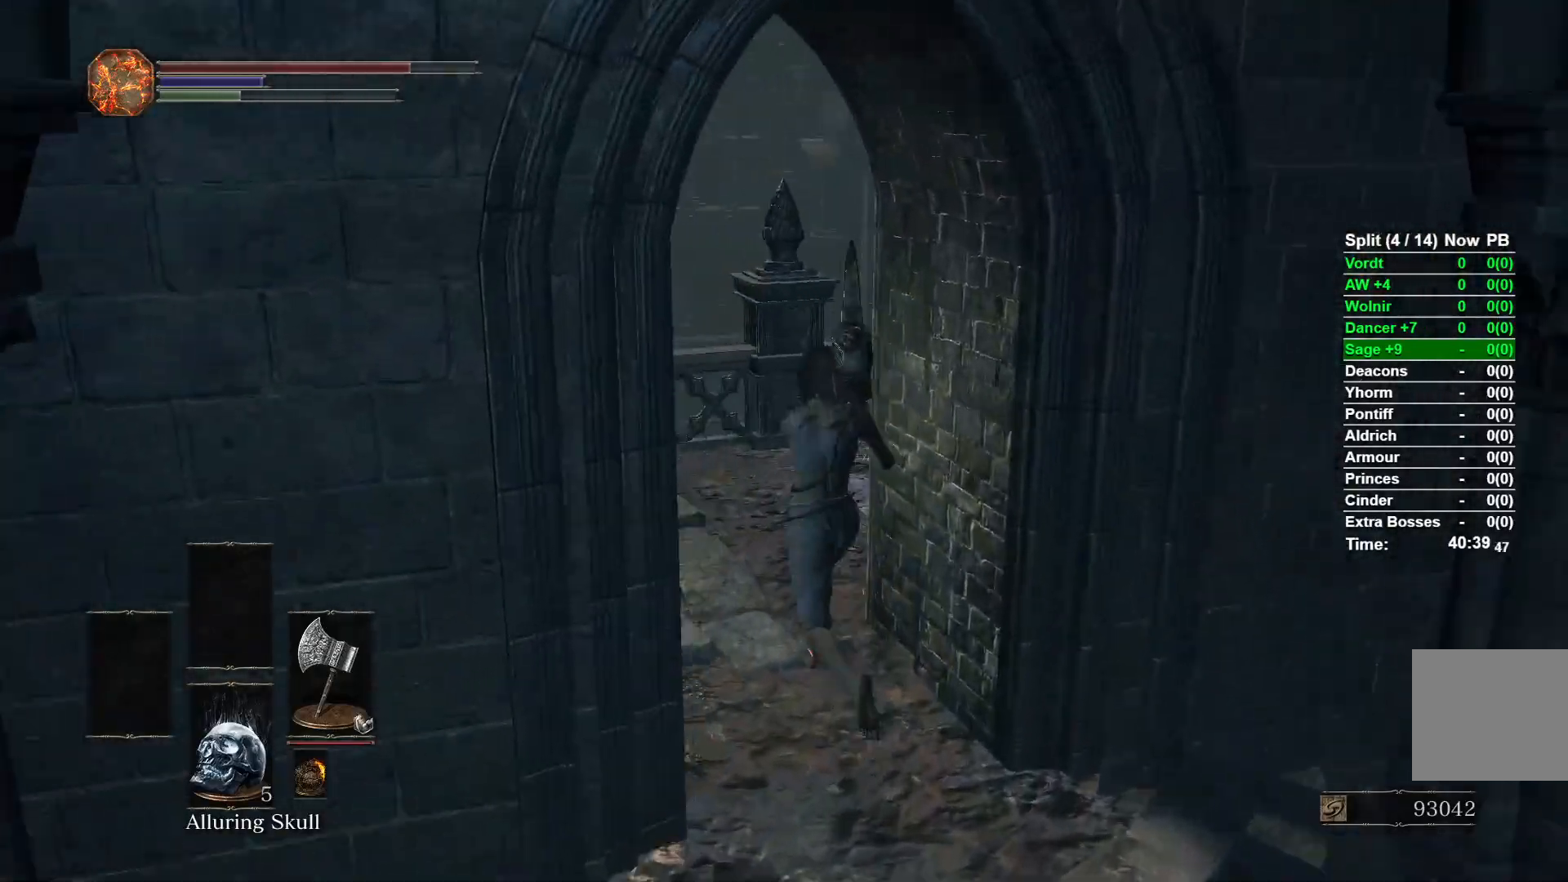
{"buttons": ["B"], "left_stick": "up", "right_stick": "right", "events": [[150, "right_stick", "right"]]}
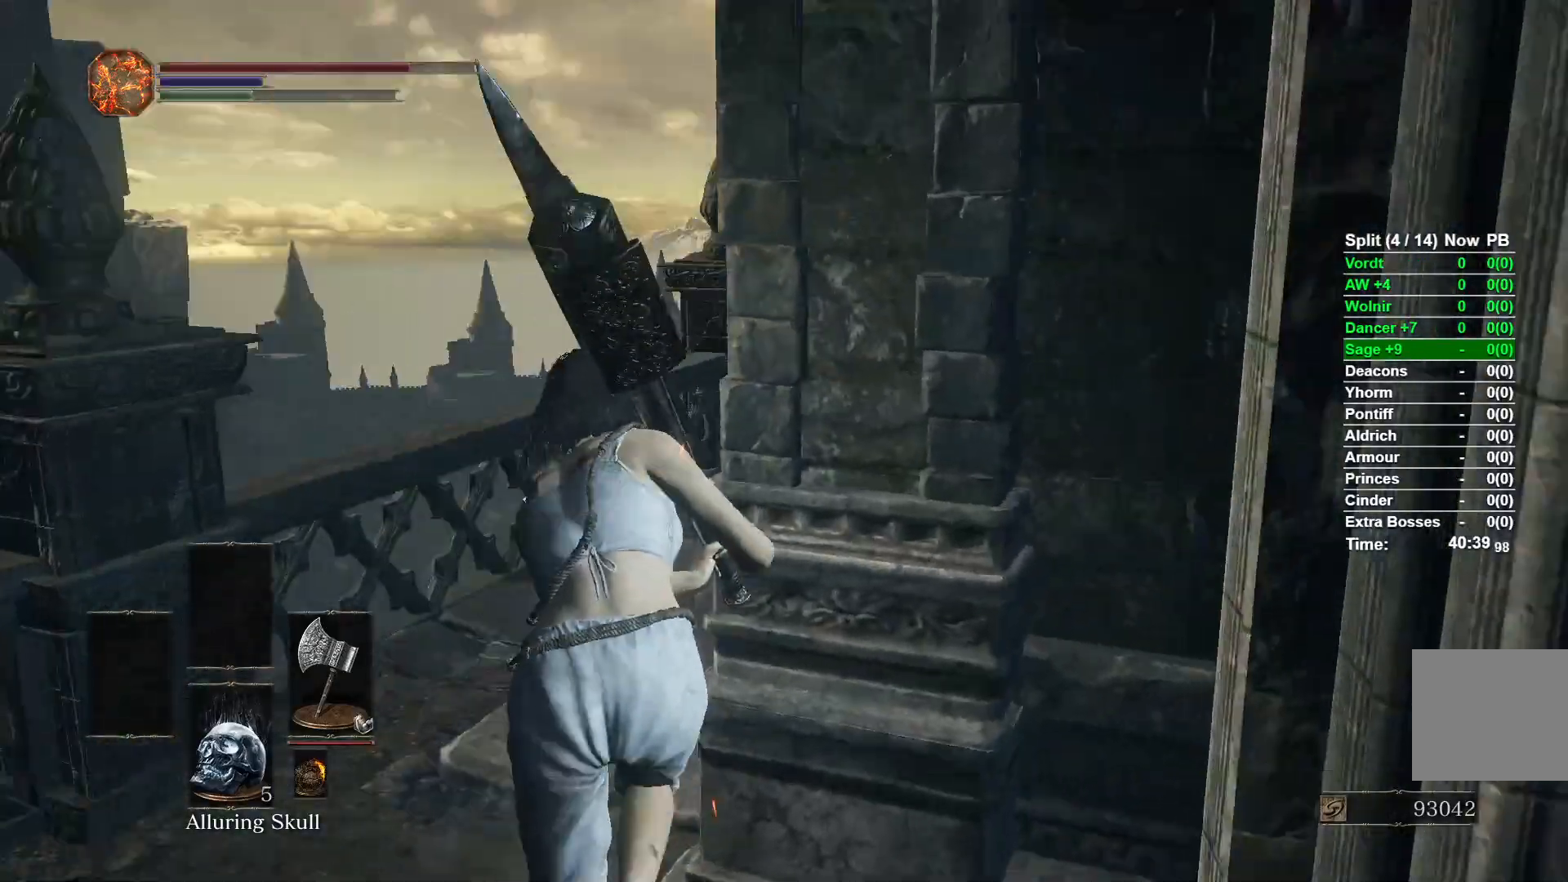
{"buttons": ["B"], "left_stick": "up", "right_stick": "right", "events": []}
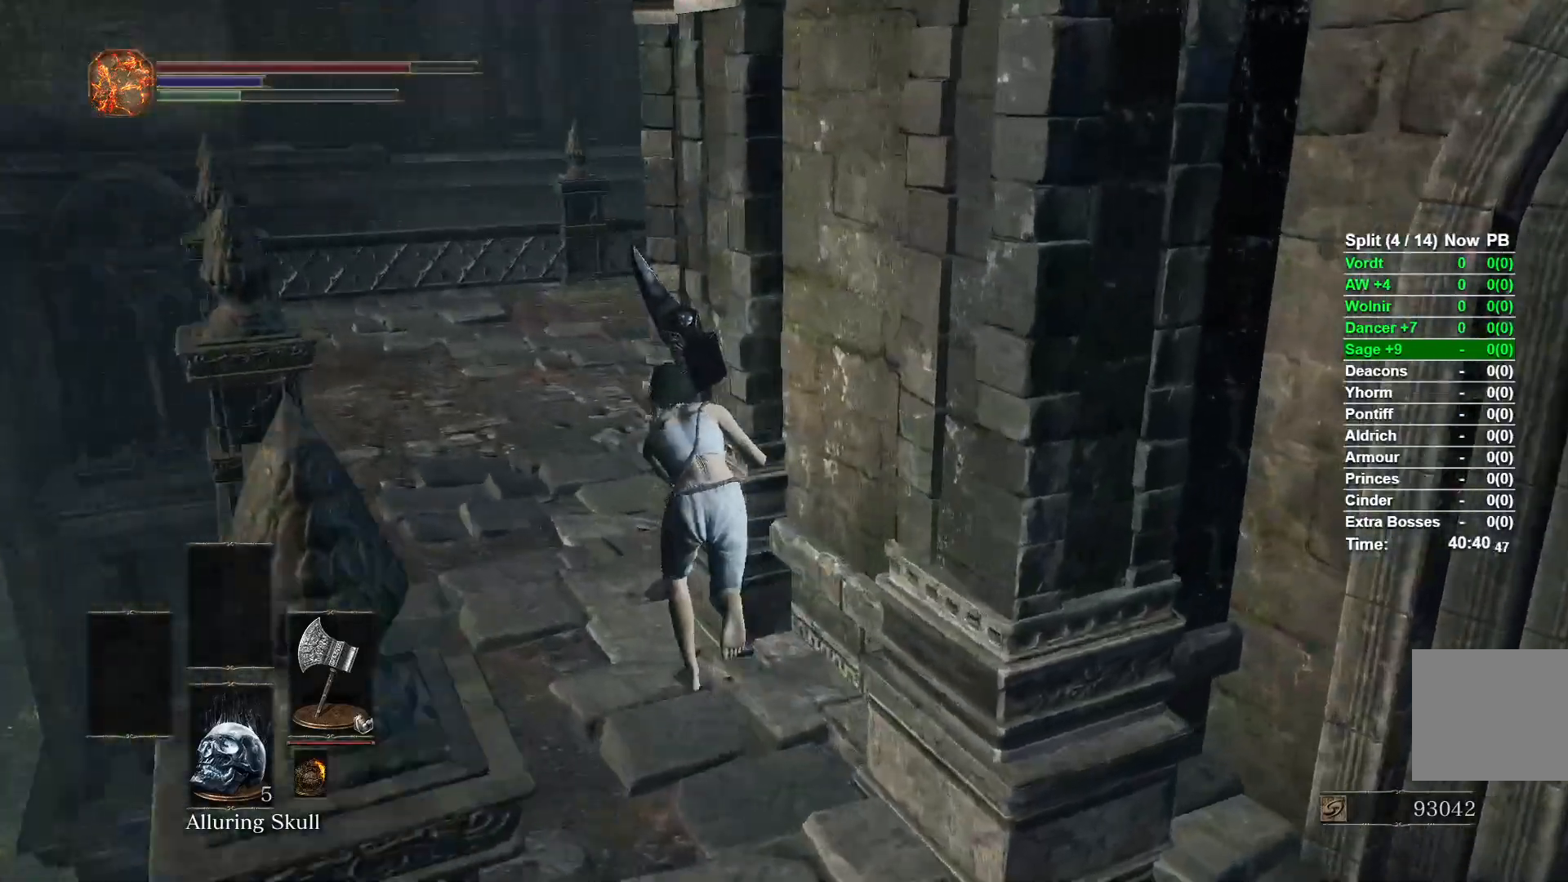
{"buttons": ["B"], "left_stick": "up-left", "right_stick": "right", "events": [[33, "left_stick", "up-left"]]}
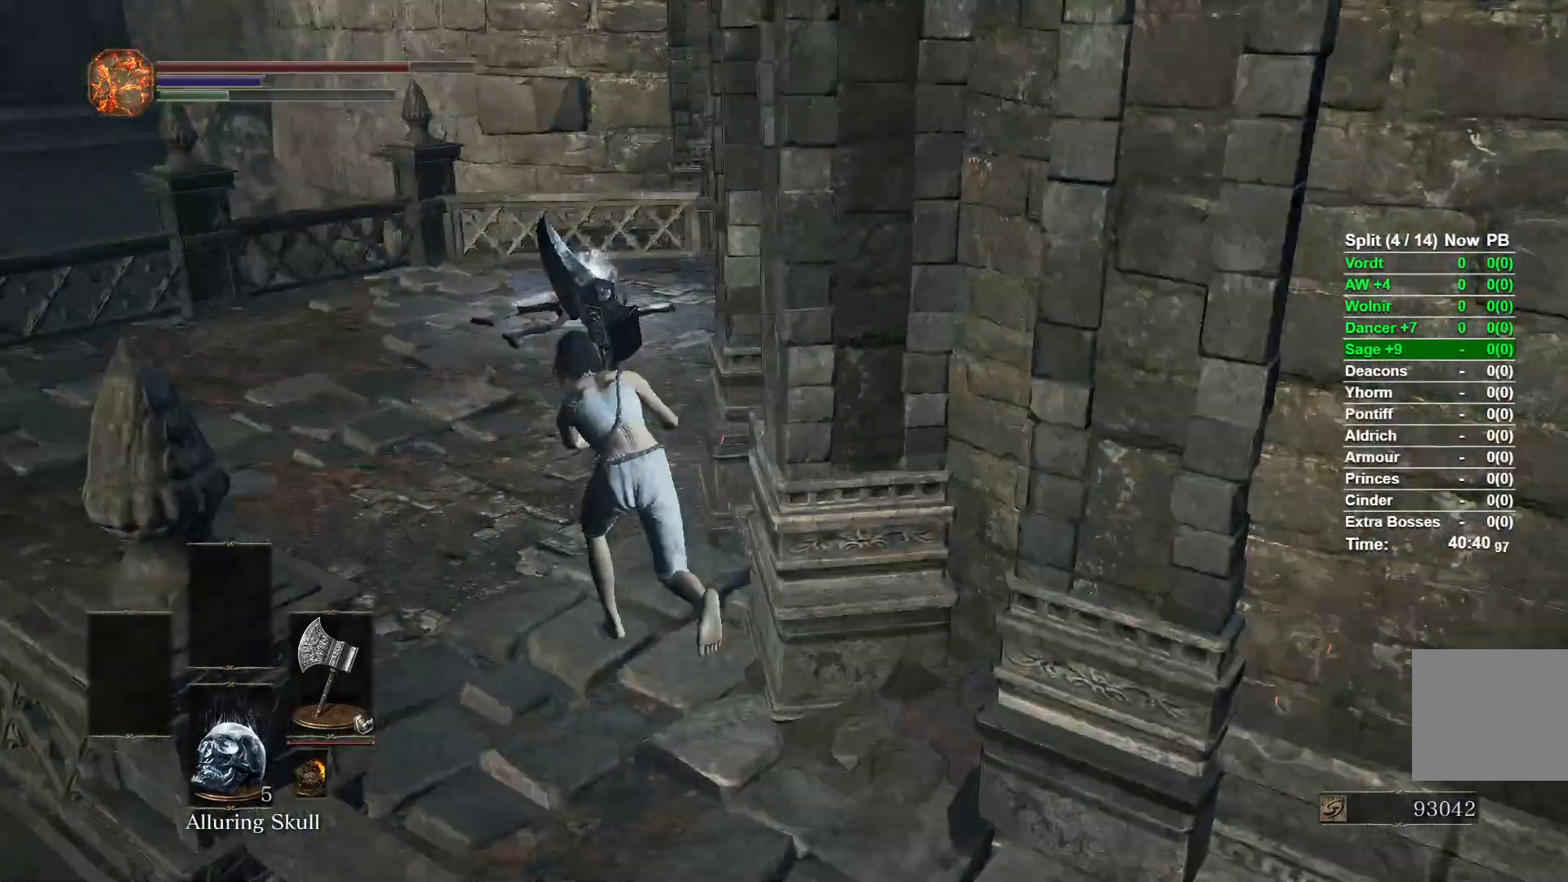
{"buttons": ["B"], "left_stick": "up-left", "right_stick": "right", "events": []}